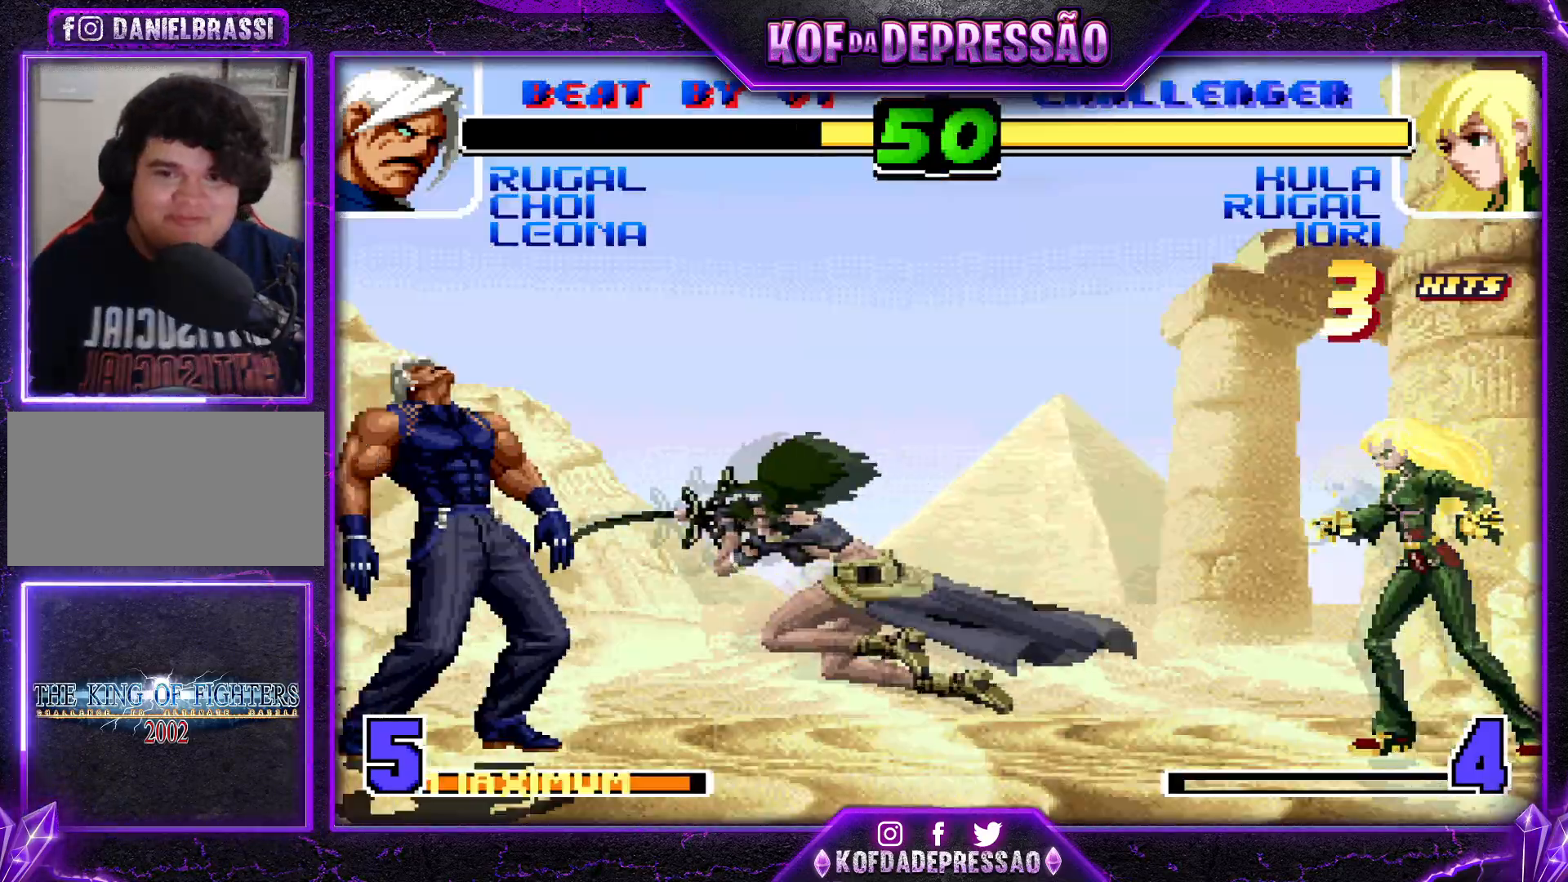
Gameplay with a controller (arcade stick); each line is a JSON object with the inputs held at the frame after it. "events" lists button and stick changes between this image and that frame as [ms after this image, input, new state], when the widget could be followed in between. Not read: L3 R3.
{"buttons": [], "left_stick": "left", "events": []}
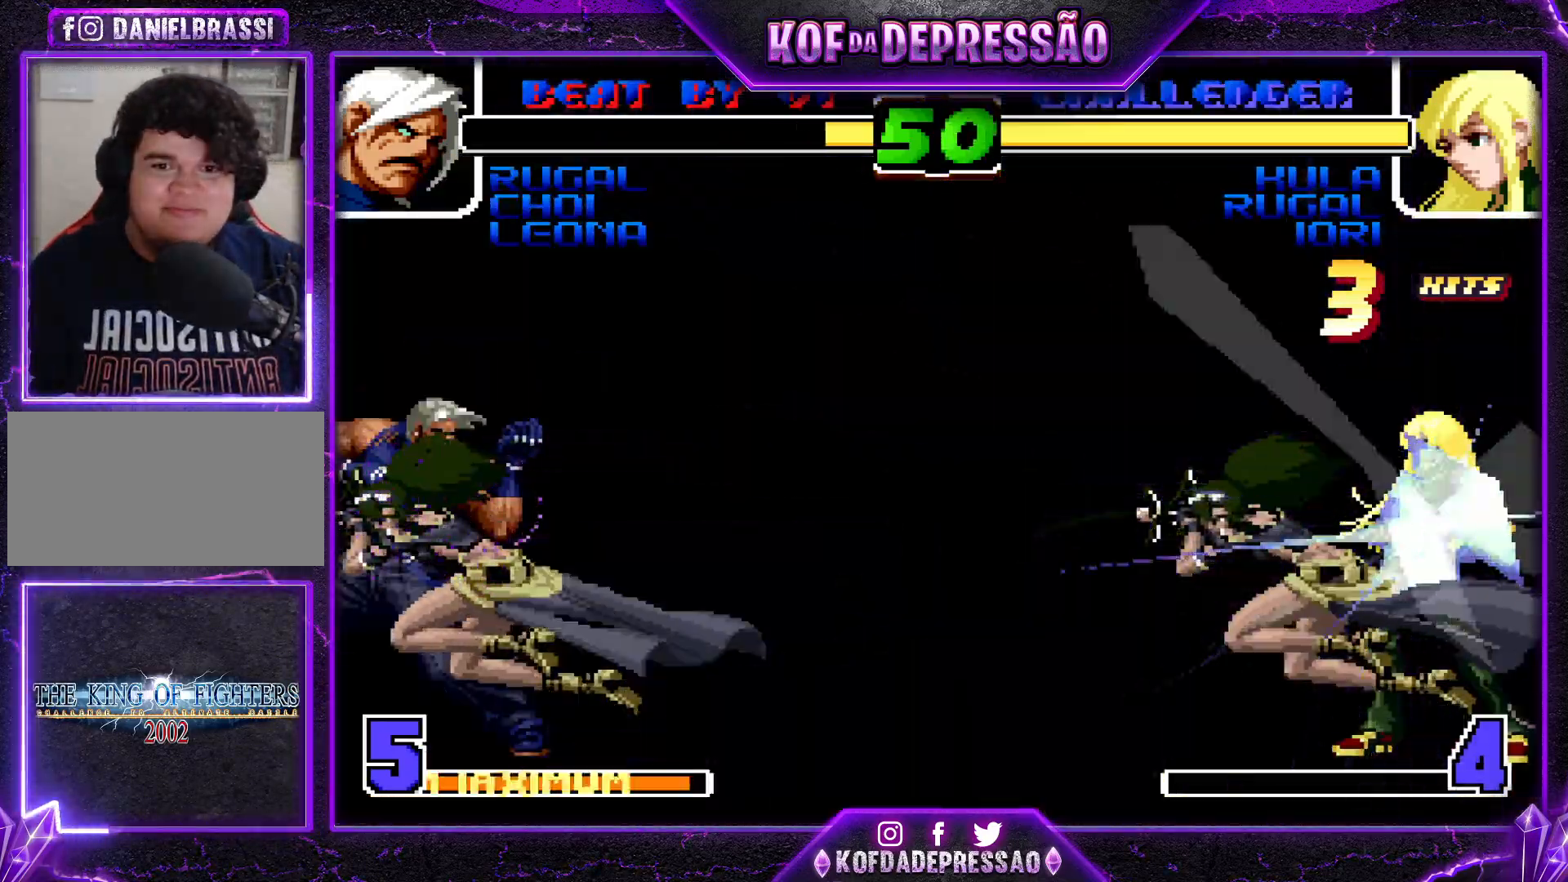
{"buttons": [], "left_stick": "down", "events": [[300, "left_stick", "down"]]}
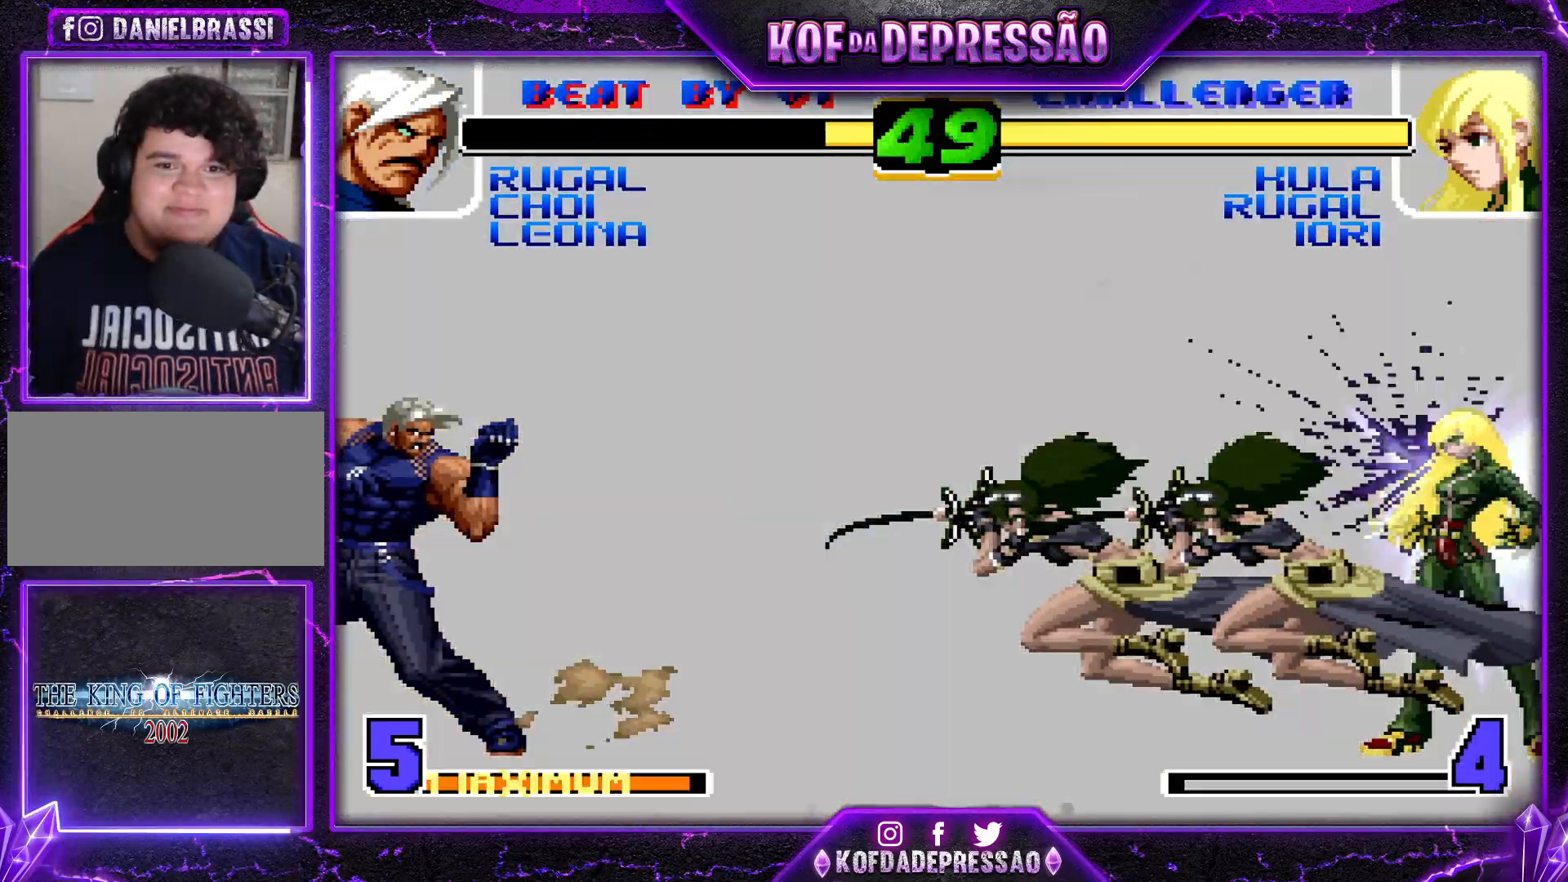
{"buttons": [], "left_stick": "center", "events": [[100, "R1", "down"], [100, "left_stick", "right"], [117, "SQUARE", "down"], [200, "left_stick", "center"], [367, "R1", "up"], [367, "SQUARE", "up"], [401, "left_stick", "left"], [501, "left_stick", "center"]]}
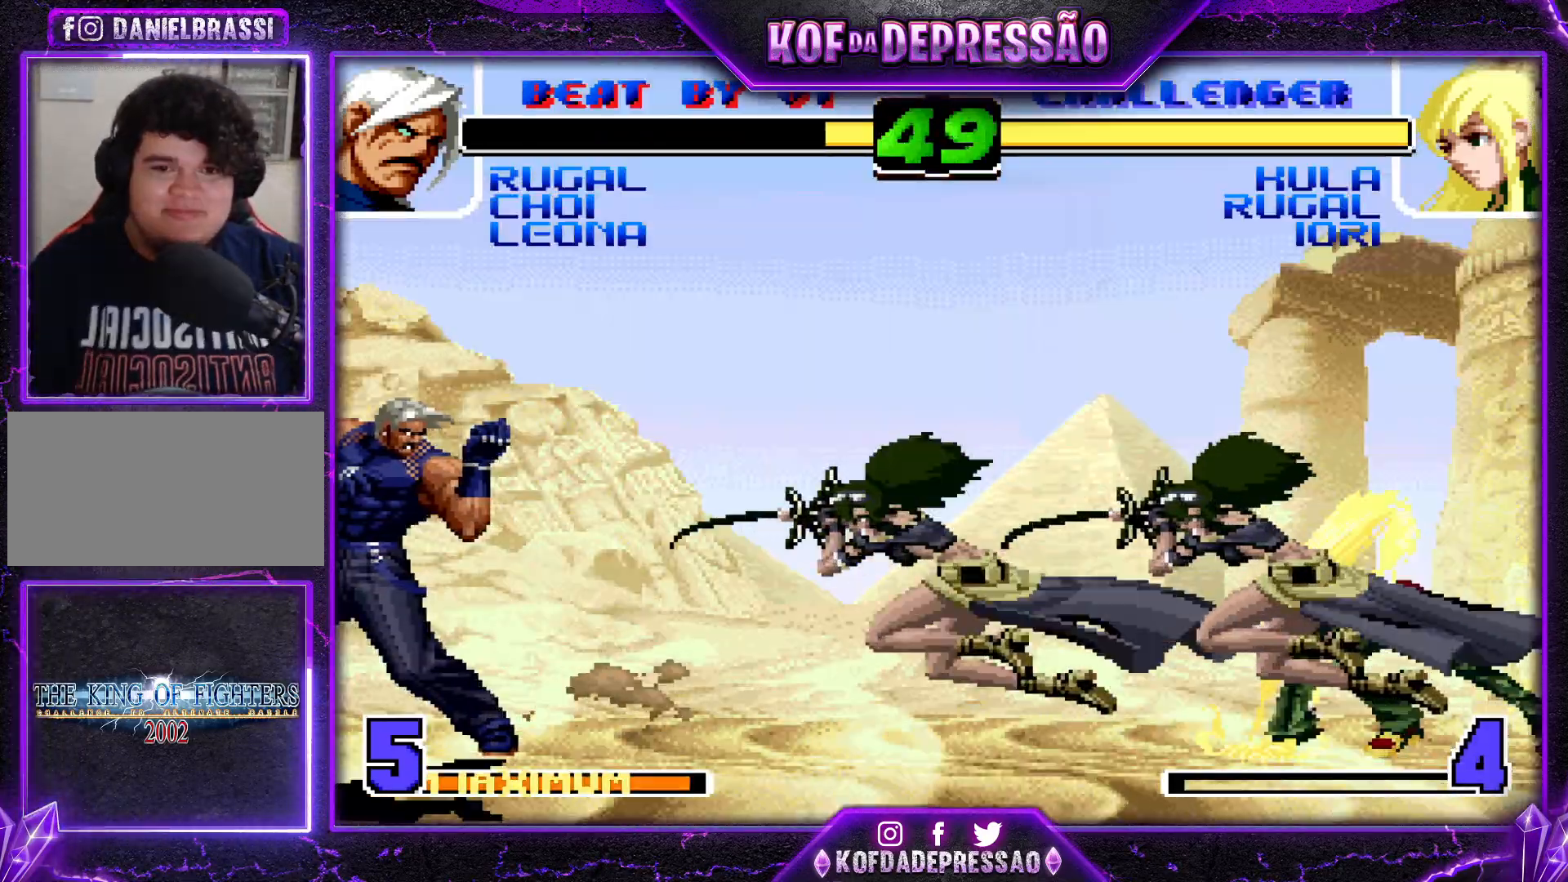
{"buttons": [], "left_stick": "left", "events": [[66, "SQUARE", "down"], [66, "TRIANGLE", "down"], [200, "SQUARE", "up"], [200, "TRIANGLE", "up"], [350, "left_stick", "left"]]}
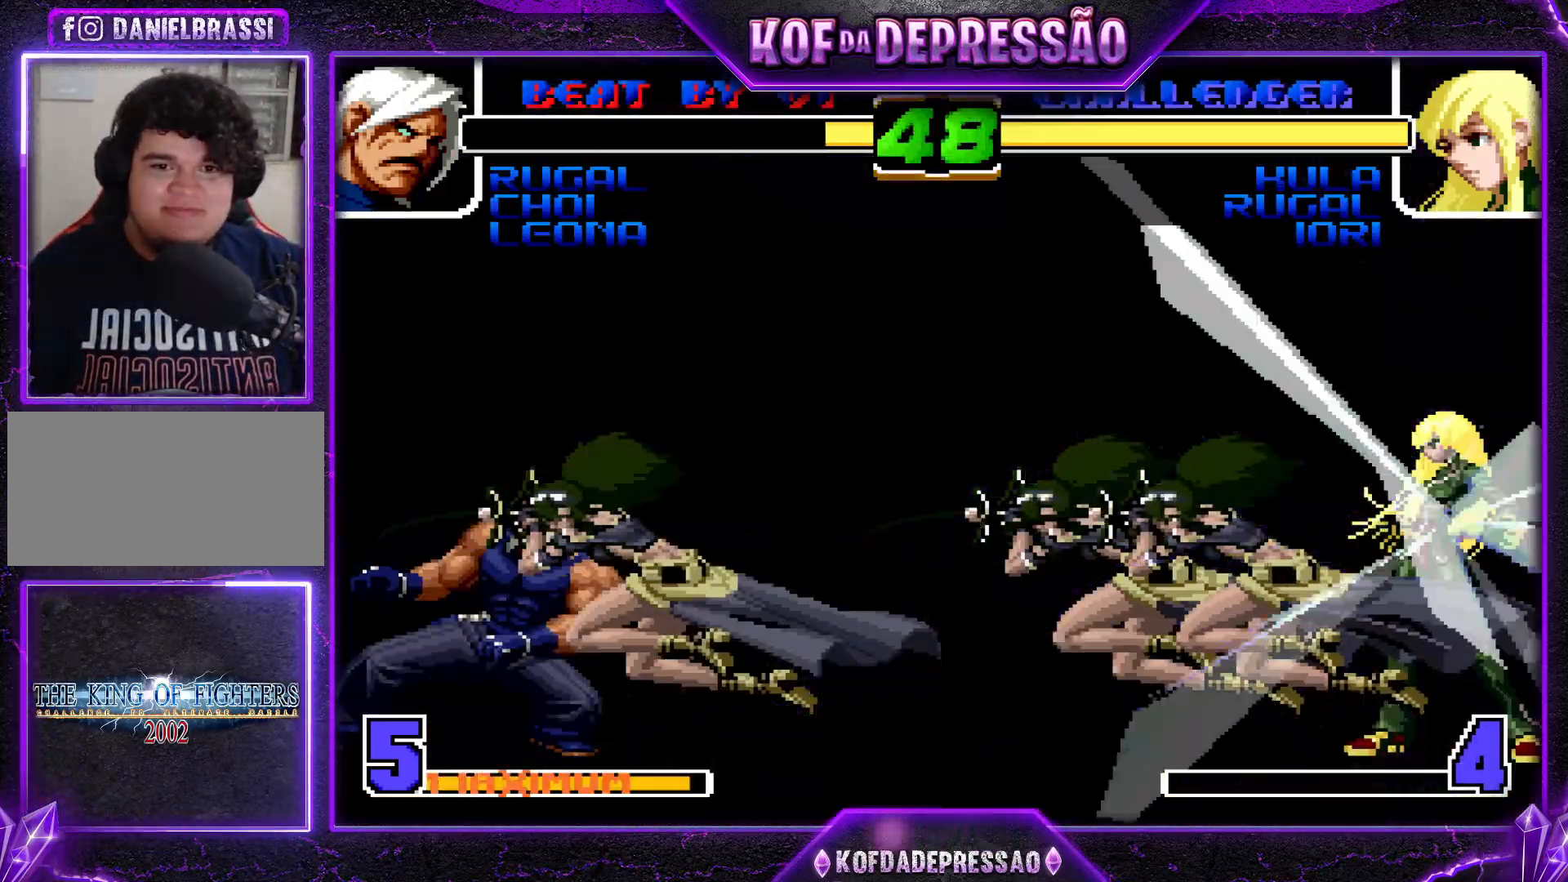
{"buttons": [], "left_stick": "down-left", "events": [[351, "left_stick", "down-left"]]}
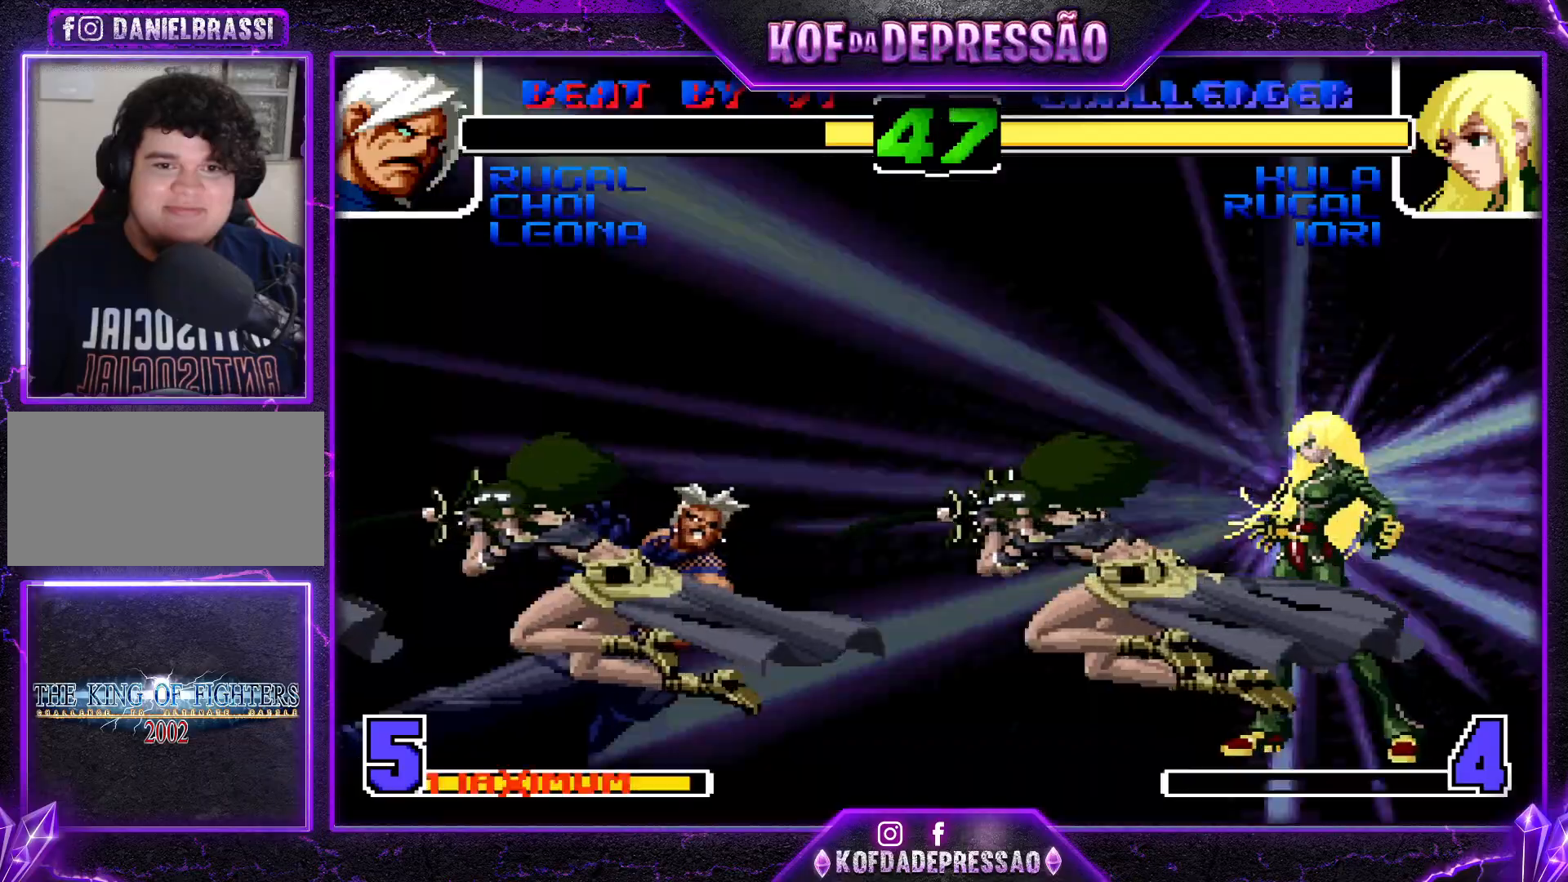
{"buttons": [], "left_stick": "down-left", "events": []}
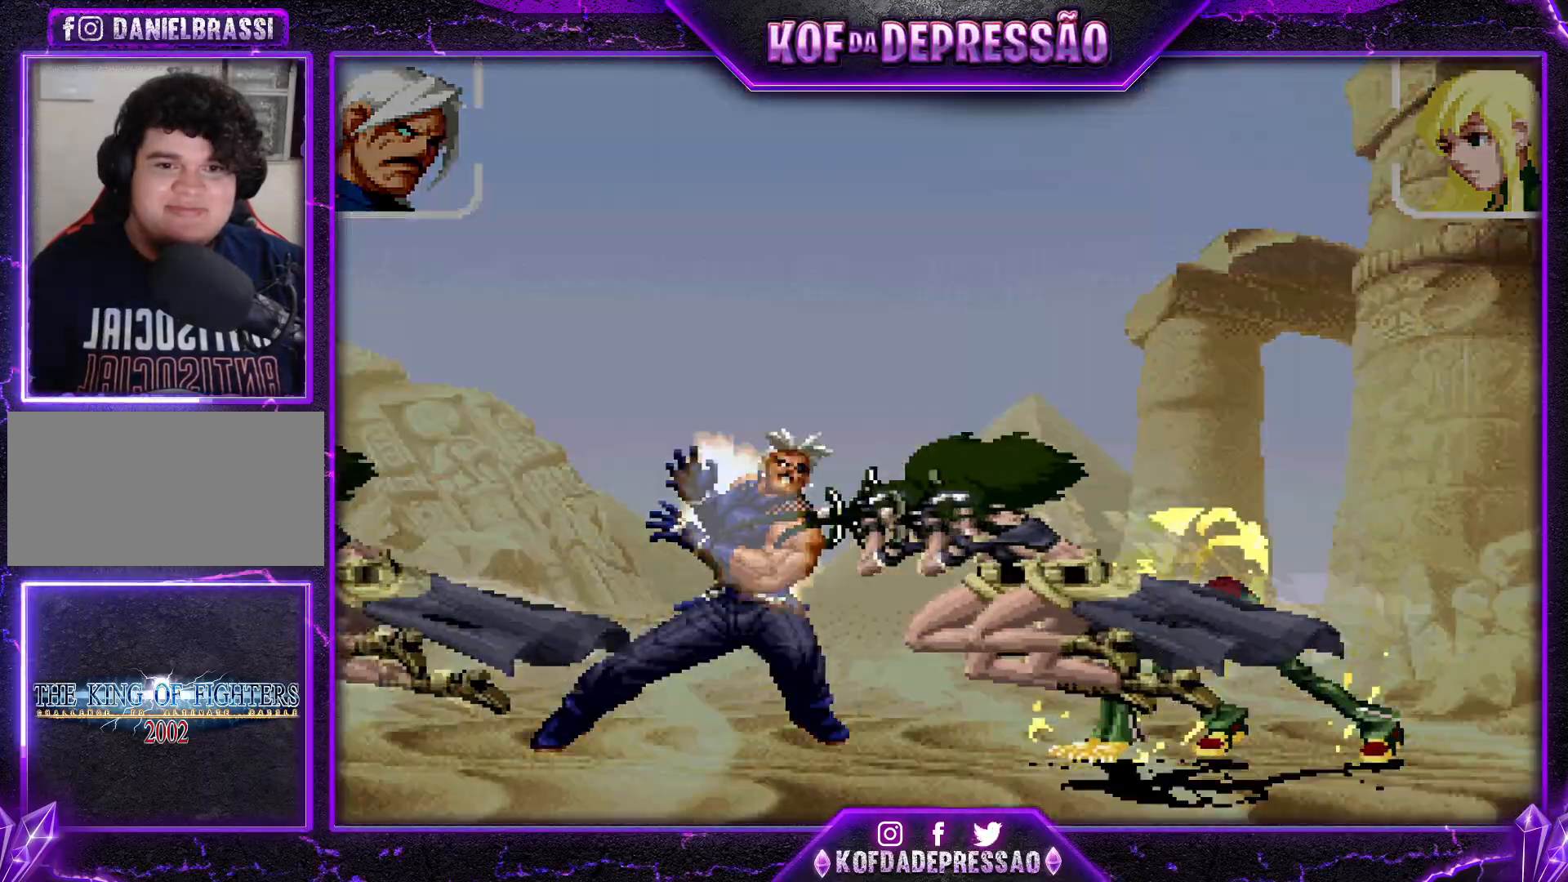
{"buttons": [], "left_stick": "down-left", "events": []}
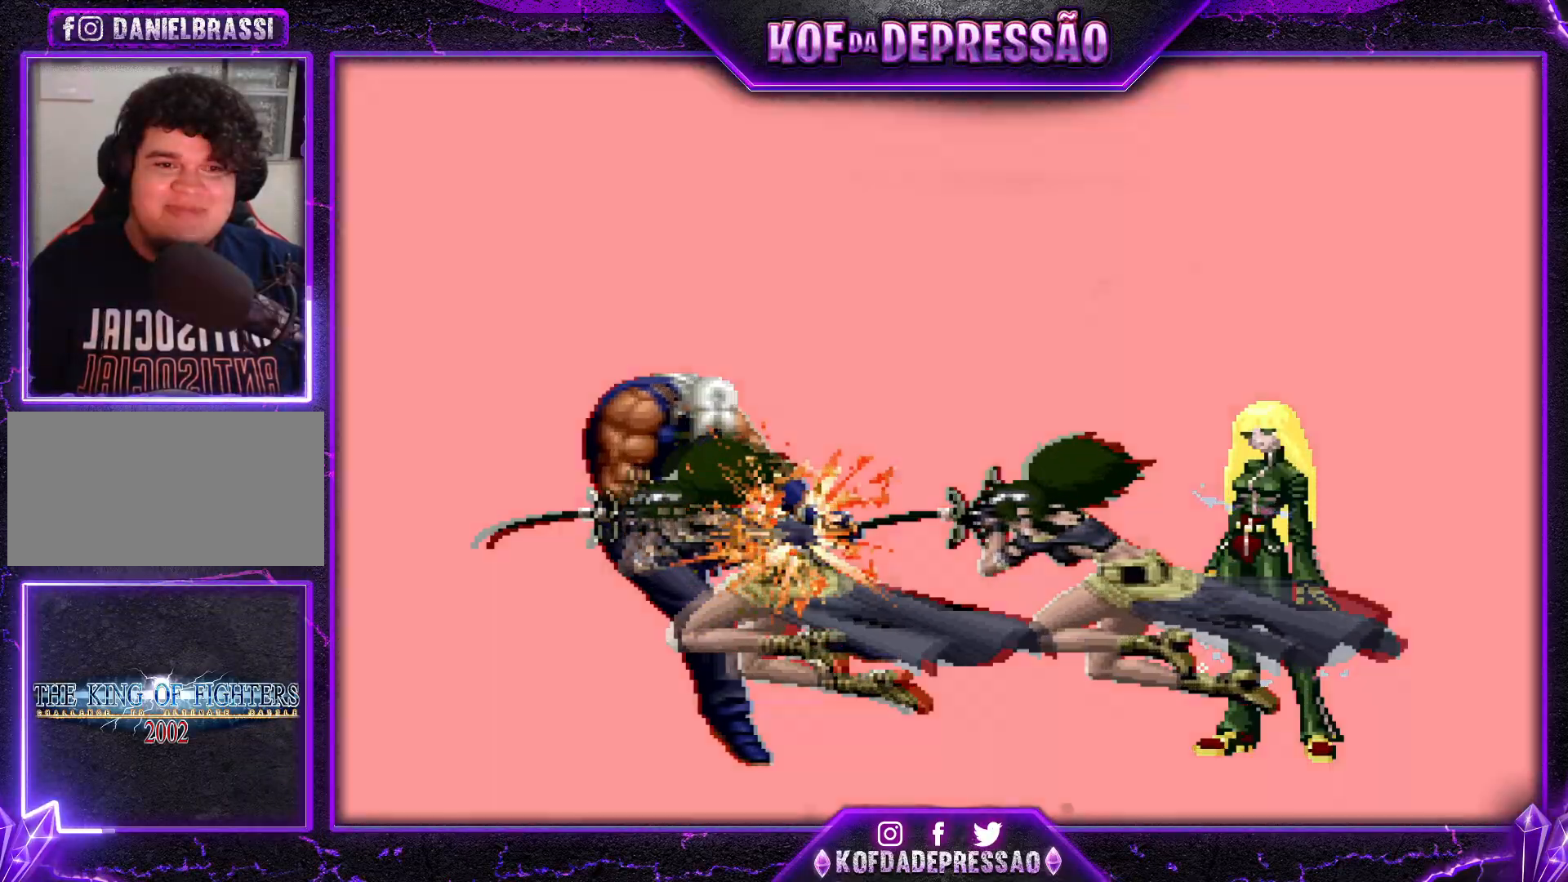
{"buttons": ["SQUARE", "TRIANGLE"], "left_stick": "center", "events": [[150, "SQUARE", "down"], [150, "TRIANGLE", "down"], [167, "CROSS", "down"], [233, "TRIANGLE", "up"], [250, "SQUARE", "up"], [250, "left_stick", "center"], [267, "CROSS", "up"], [333, "TRIANGLE", "down"], [350, "CROSS", "down"], [350, "SQUARE", "down"], [417, "TRIANGLE", "up"], [433, "SQUARE", "up"], [484, "CROSS", "up"], [484, "SQUARE", "down"], [500, "TRIANGLE", "down"]]}
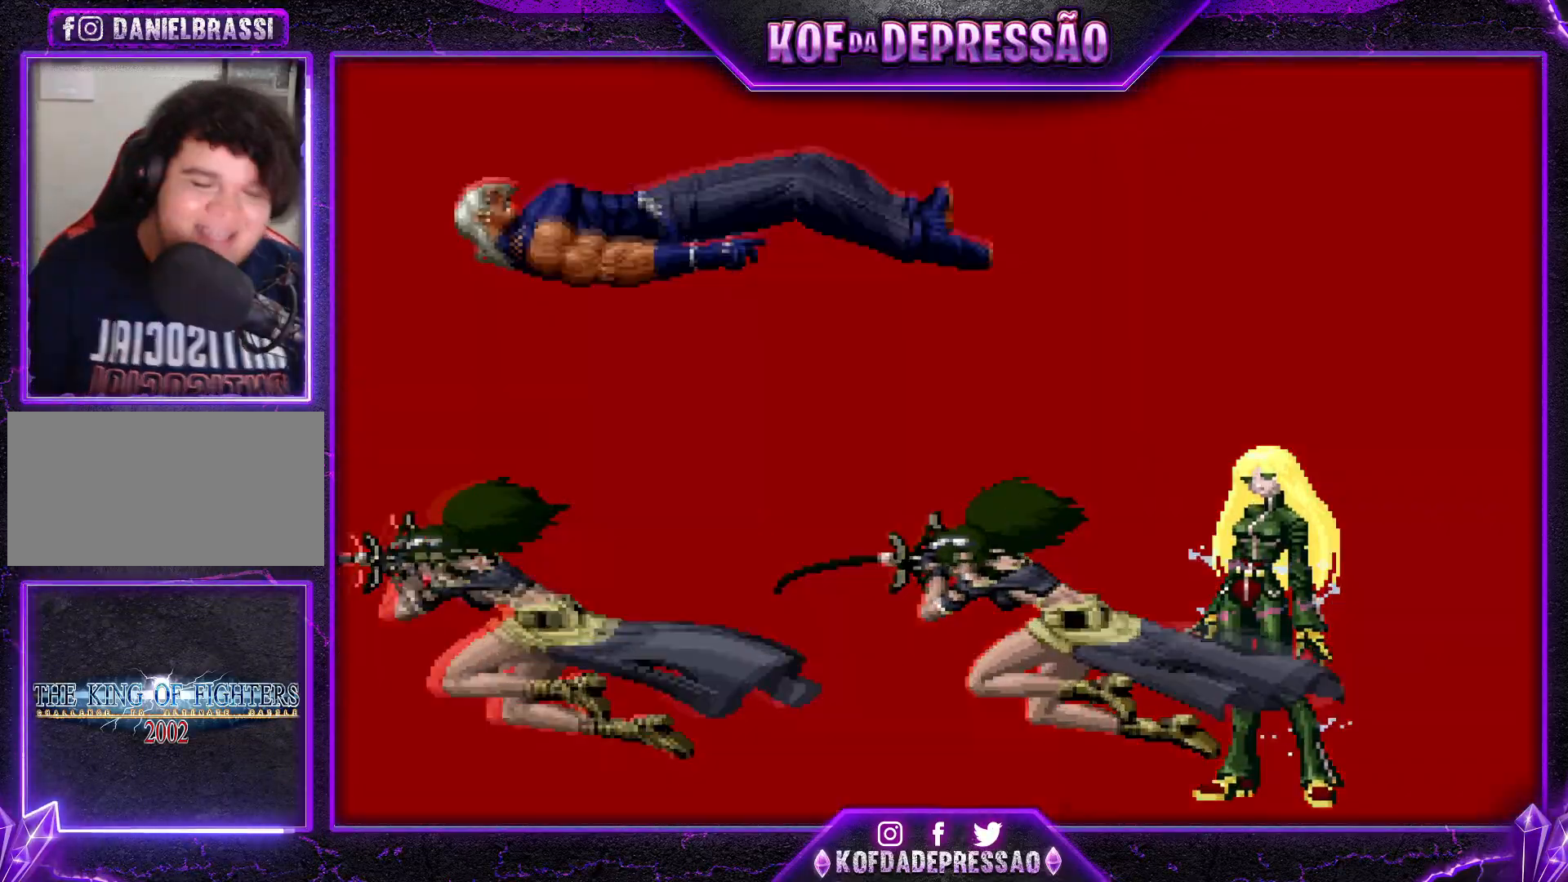
{"buttons": [], "left_stick": "center", "events": [[50, "CROSS", "down"], [67, "SQUARE", "up"], [67, "TRIANGLE", "up"], [134, "SQUARE", "down"], [134, "TRIANGLE", "down"], [150, "CROSS", "up"], [234, "CROSS", "down"], [234, "SQUARE", "up"], [234, "TRIANGLE", "up"], [301, "CROSS", "up"]]}
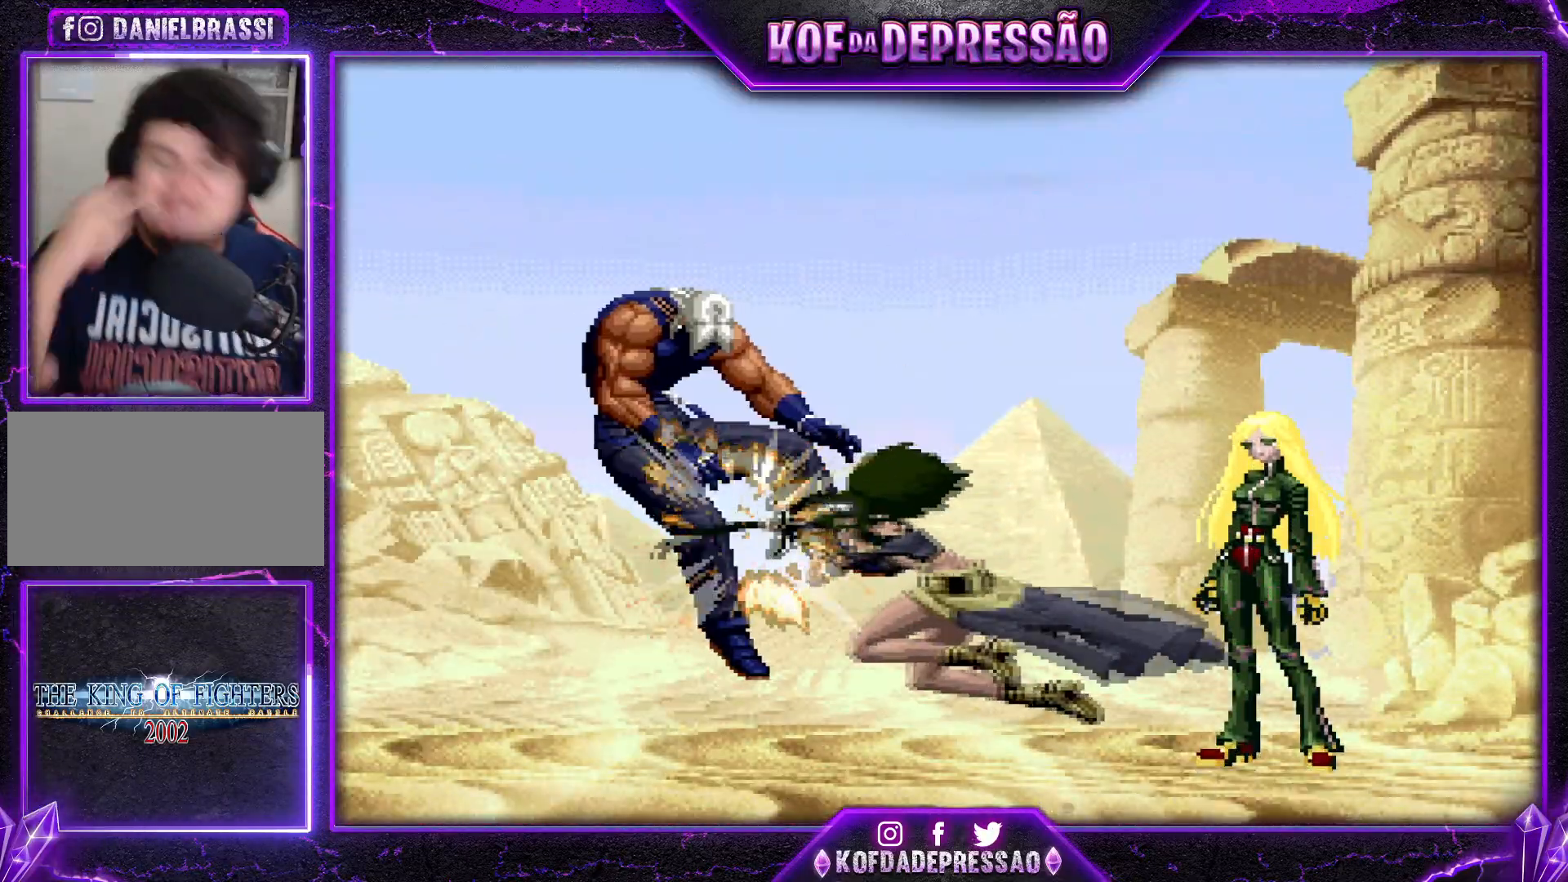
{"buttons": [], "left_stick": "center", "events": []}
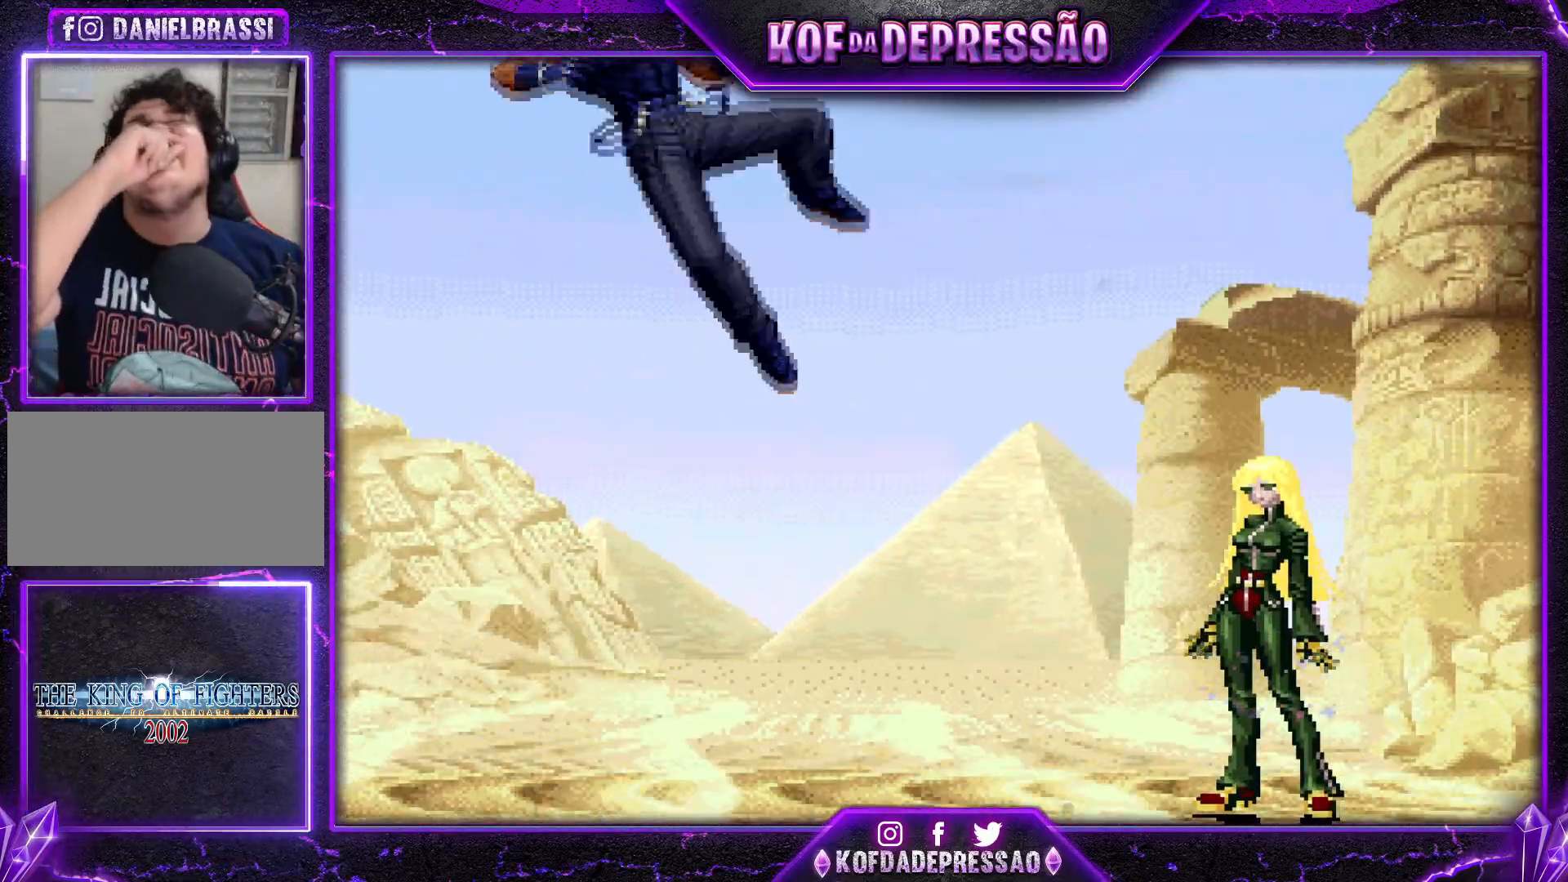
{"buttons": [], "left_stick": "center", "events": []}
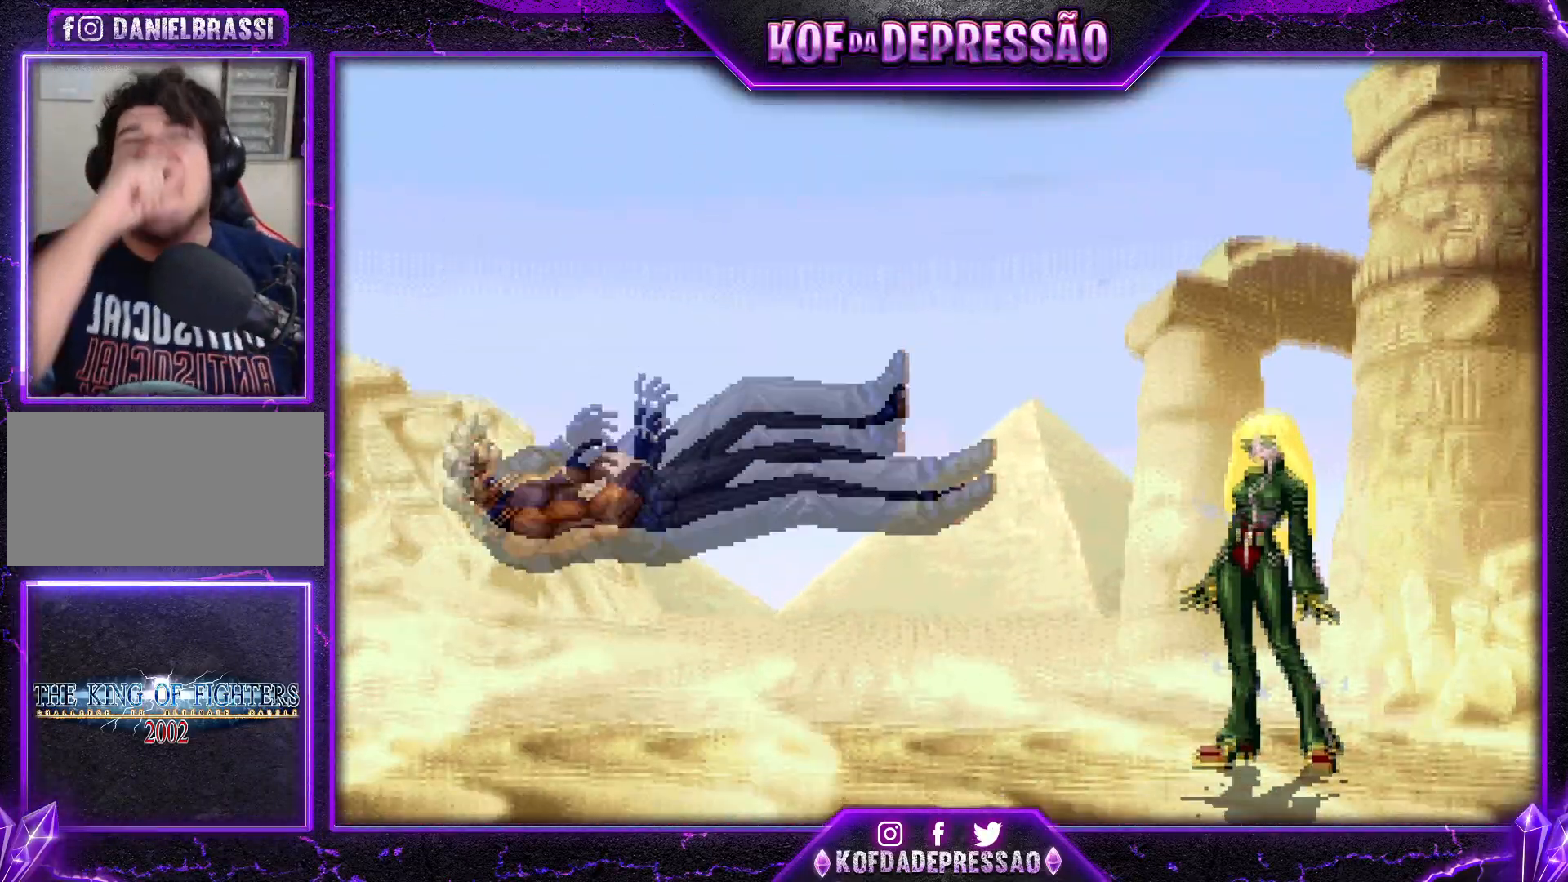
{"buttons": [], "left_stick": "center", "events": []}
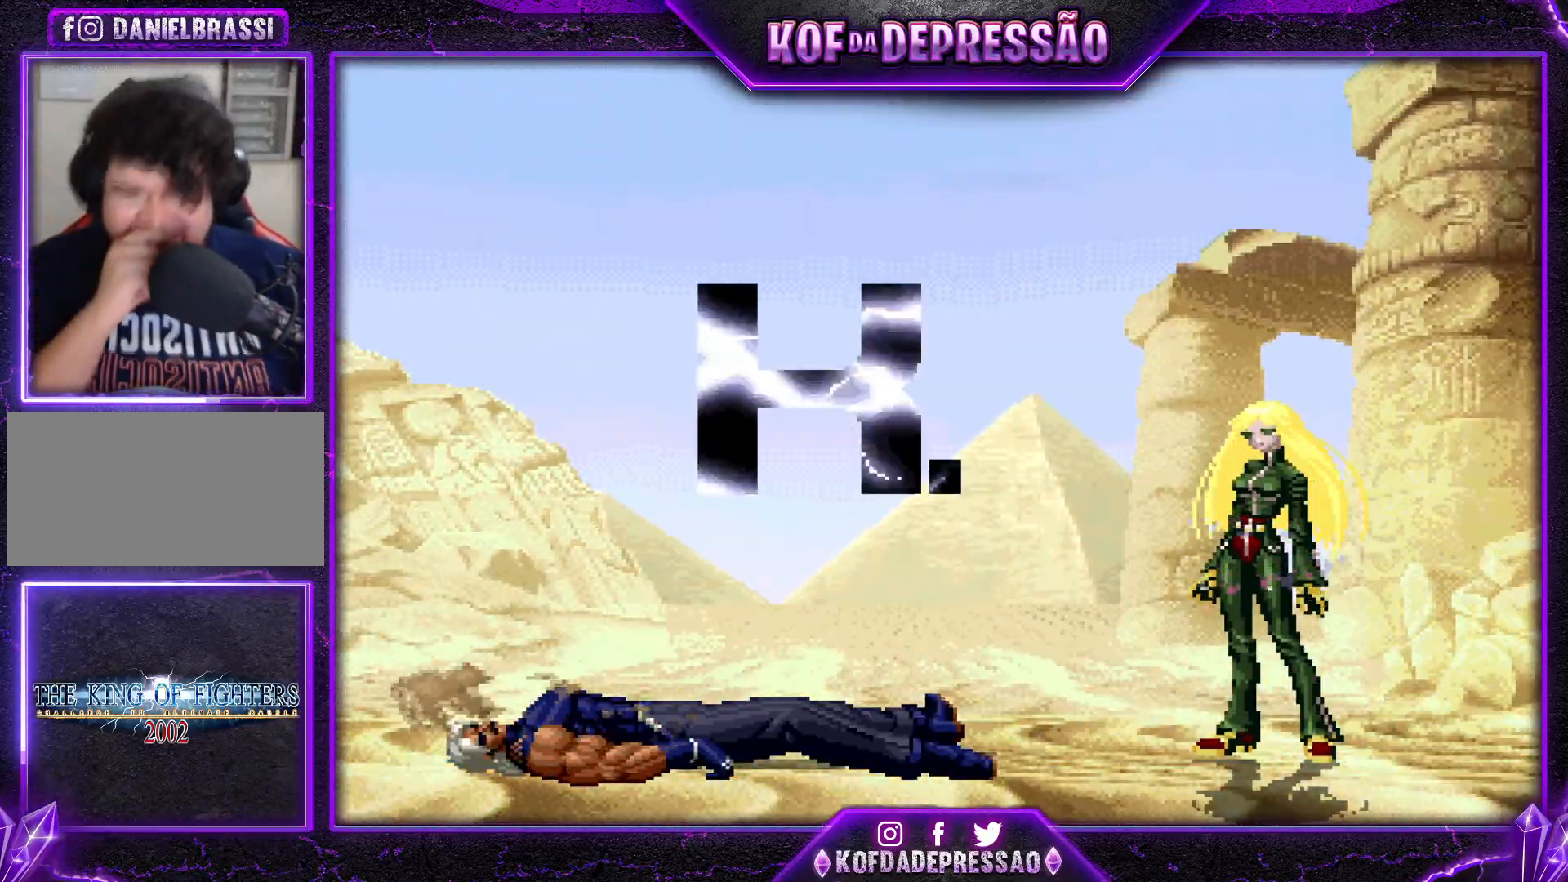
{"buttons": [], "left_stick": "center", "events": []}
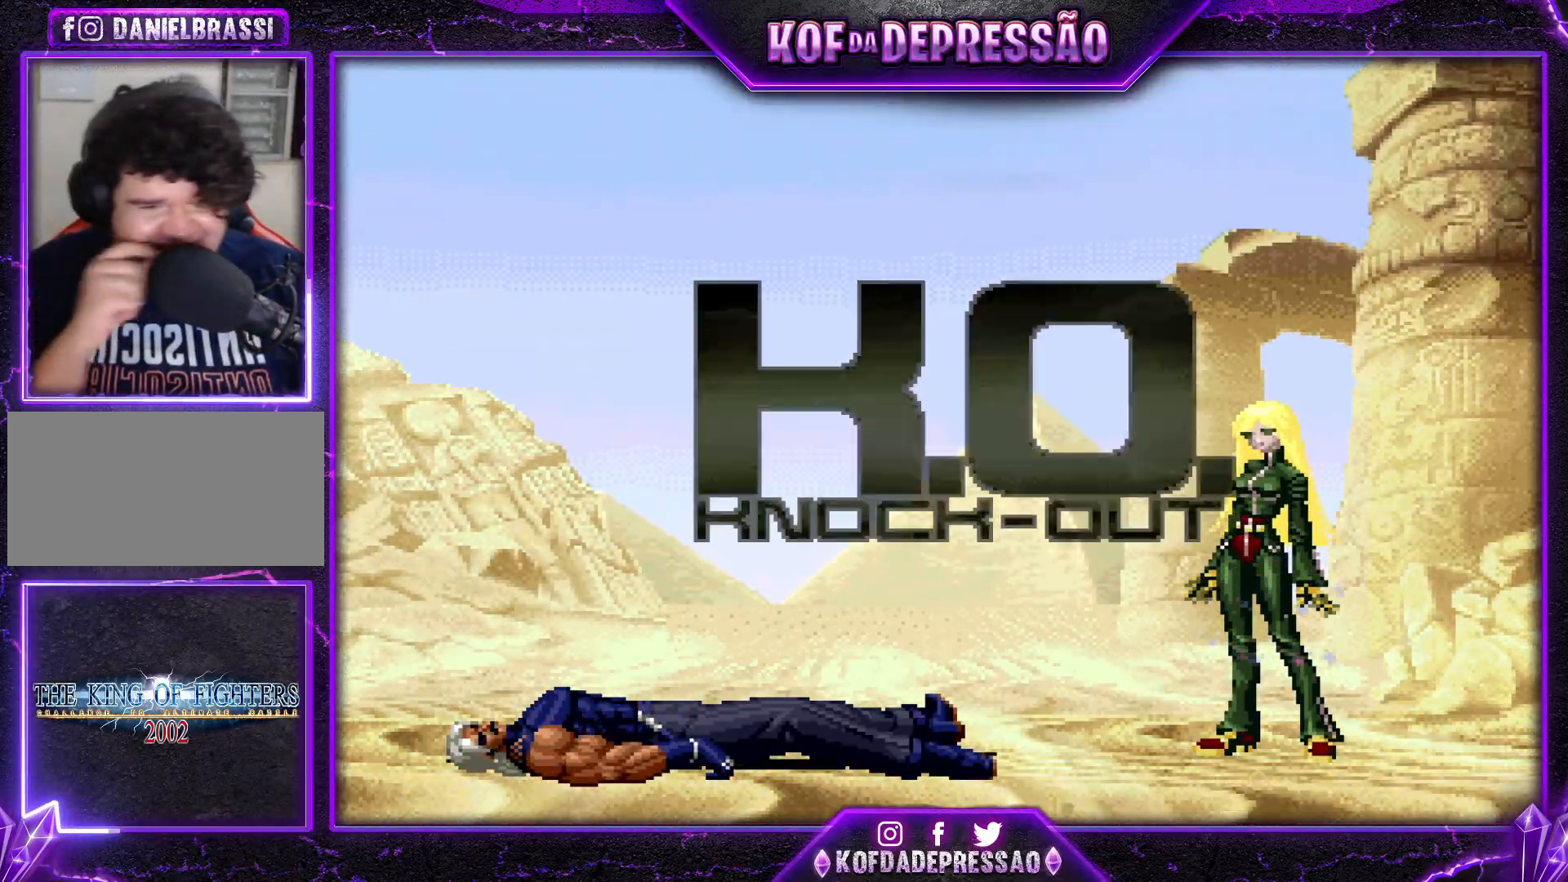
{"buttons": [], "left_stick": "center", "events": []}
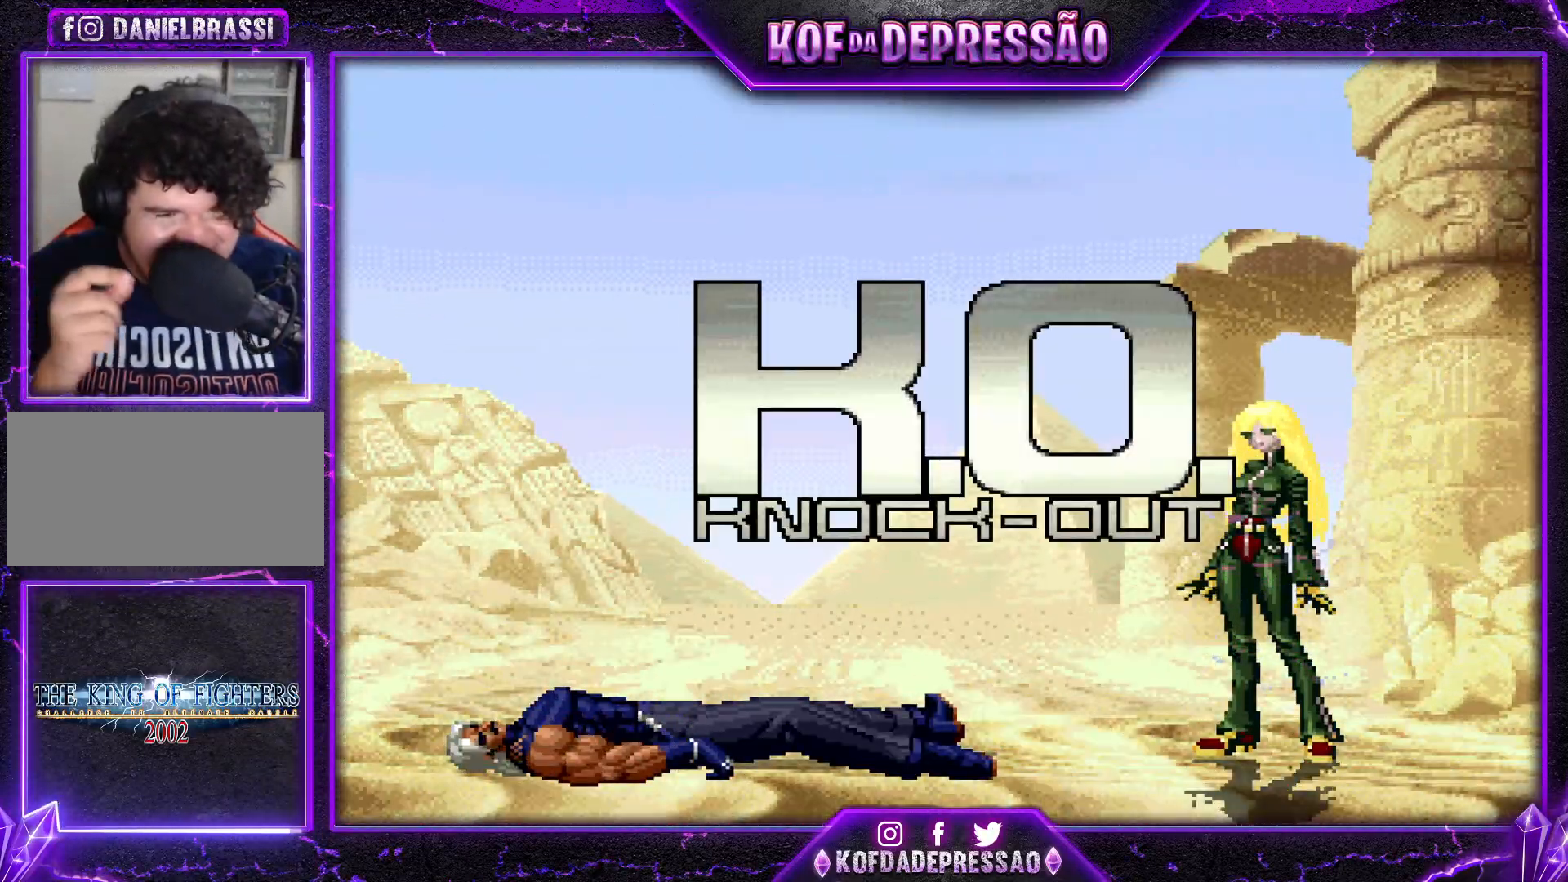
{"buttons": [], "left_stick": "center", "events": []}
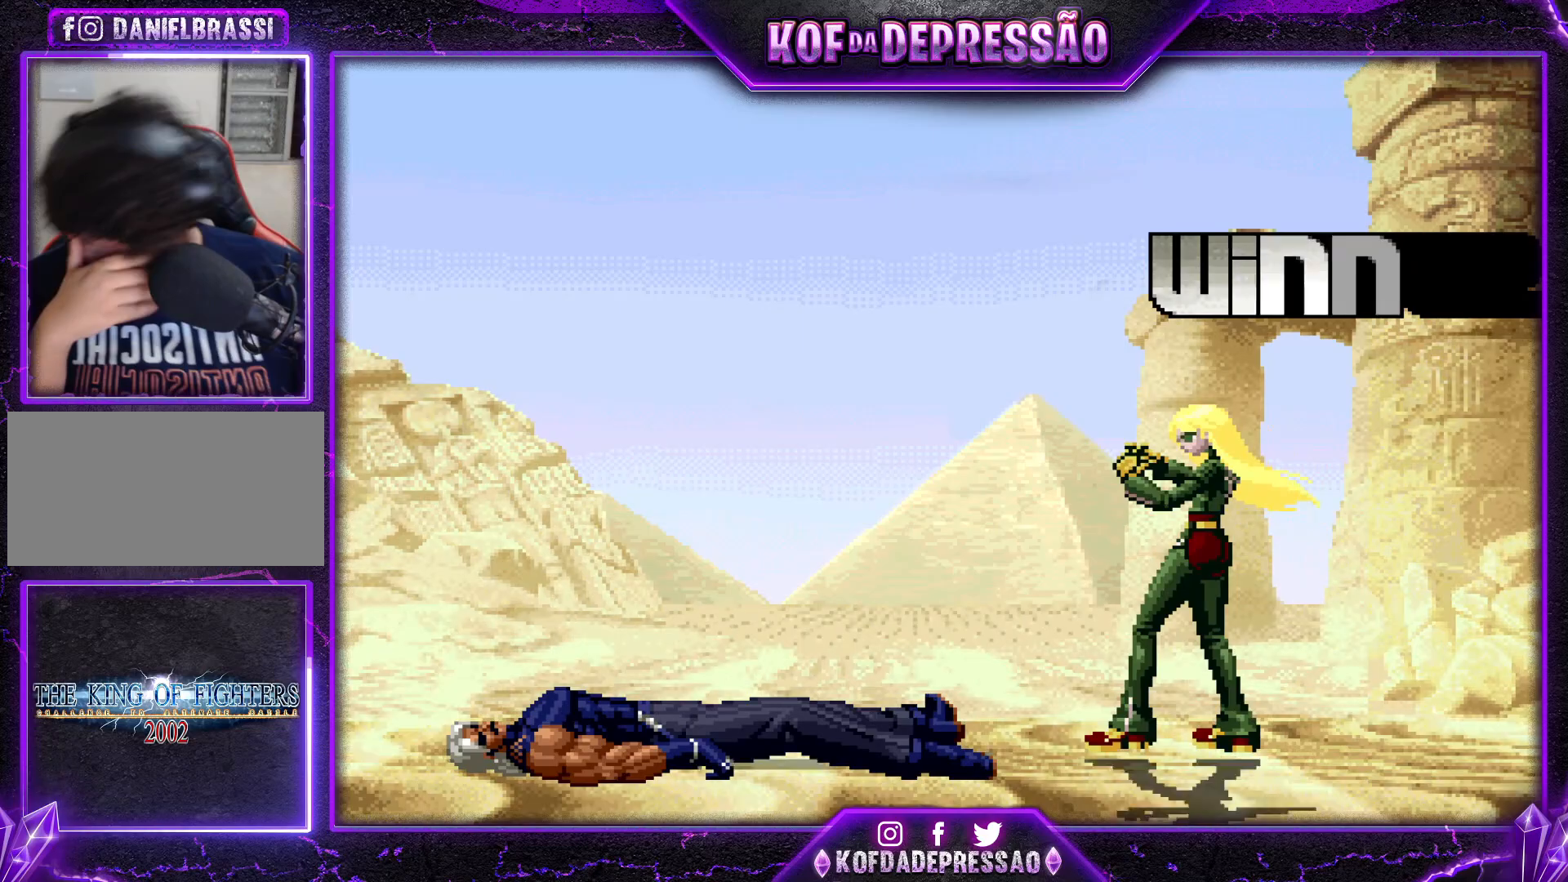
{"buttons": [], "left_stick": "center", "events": [[350, "SQUARE", "down"], [400, "SQUARE", "up"]]}
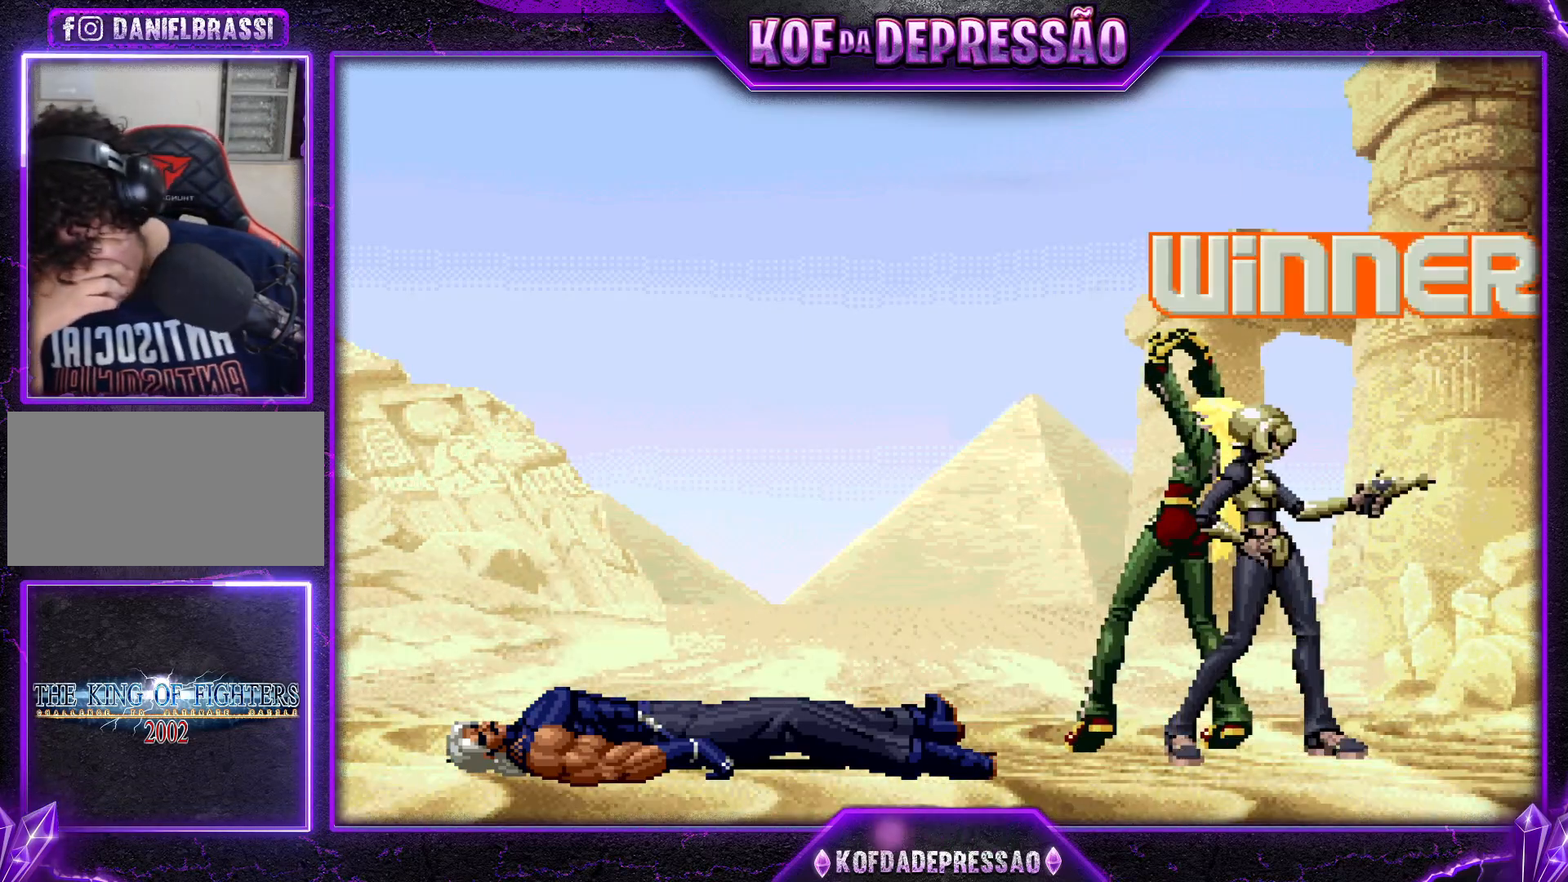
{"buttons": ["CROSS", "SQUARE", "TRIANGLE"], "left_stick": "center", "events": [[34, "SQUARE", "down"], [84, "SQUARE", "up"], [217, "TRIANGLE", "down"], [234, "SQUARE", "down"], [250, "CROSS", "down"], [284, "TRIANGLE", "up"], [301, "CROSS", "up"], [301, "SQUARE", "up"], [401, "TRIANGLE", "down"], [417, "CROSS", "down"], [417, "R1", "down"], [417, "SQUARE", "down"], [434, "R1", "up"]]}
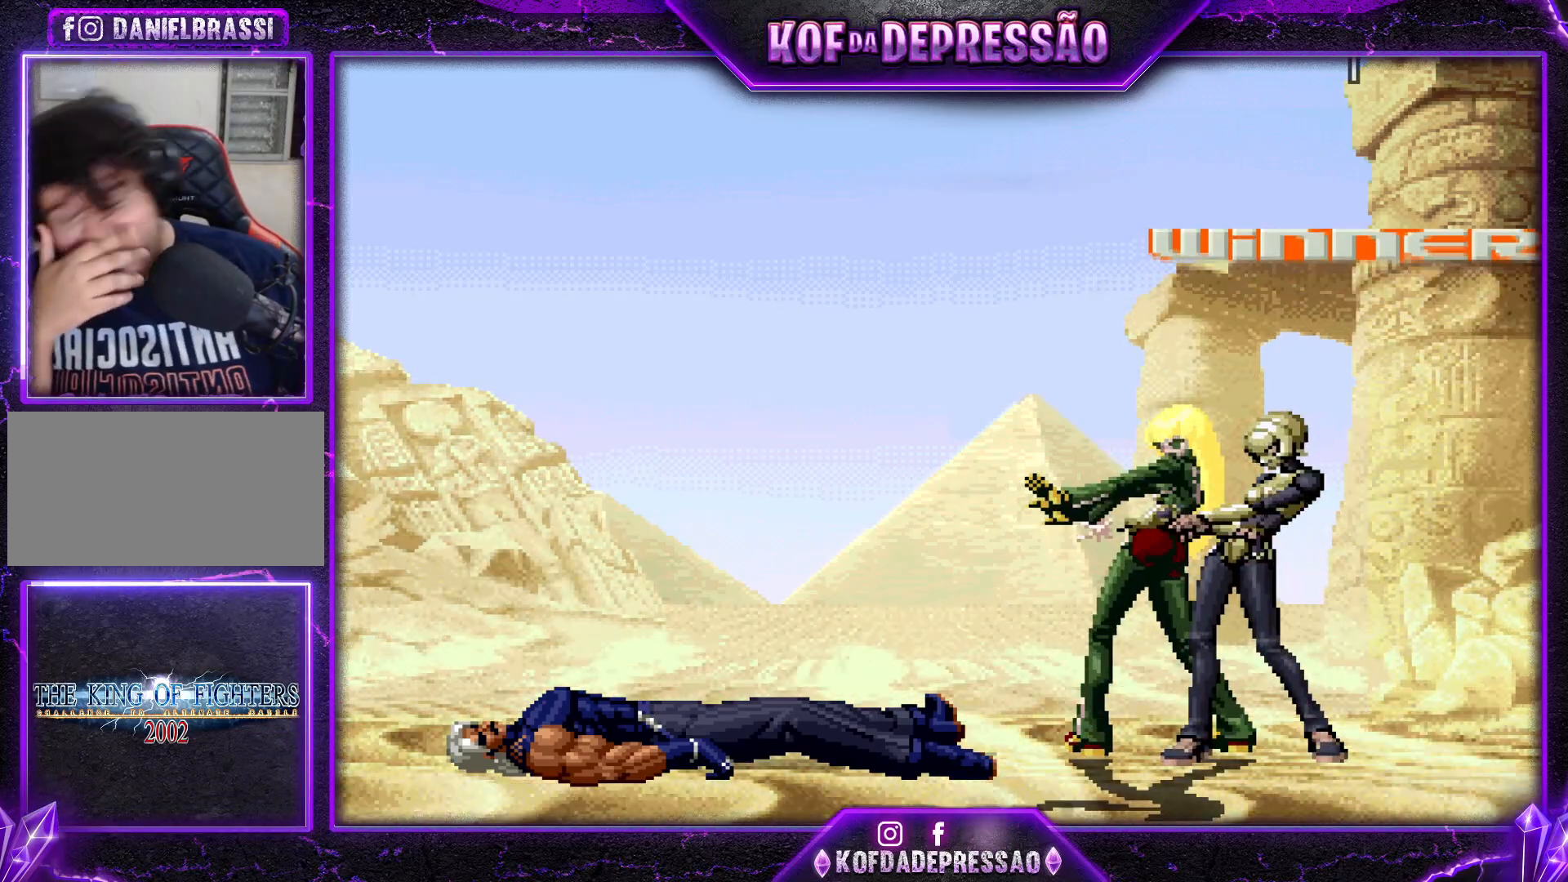
{"buttons": ["CROSS", "SQUARE", "TRIANGLE", "L2", "R1"], "left_stick": "center", "events": [[16, "SQUARE", "up"], [16, "TRIANGLE", "up"], [33, "CROSS", "up"], [100, "SQUARE", "down"], [100, "TRIANGLE", "down"], [116, "CROSS", "down"], [167, "CROSS", "up"], [167, "SQUARE", "up"], [167, "TRIANGLE", "up"], [300, "TRIANGLE", "down"], [317, "CROSS", "down"], [317, "SQUARE", "down"], [383, "CROSS", "up"], [383, "SQUARE", "up"], [383, "TRIANGLE", "up"], [500, "CROSS", "down"], [500, "L2", "down"], [500, "R1", "down"], [500, "SQUARE", "down"], [500, "TRIANGLE", "down"]]}
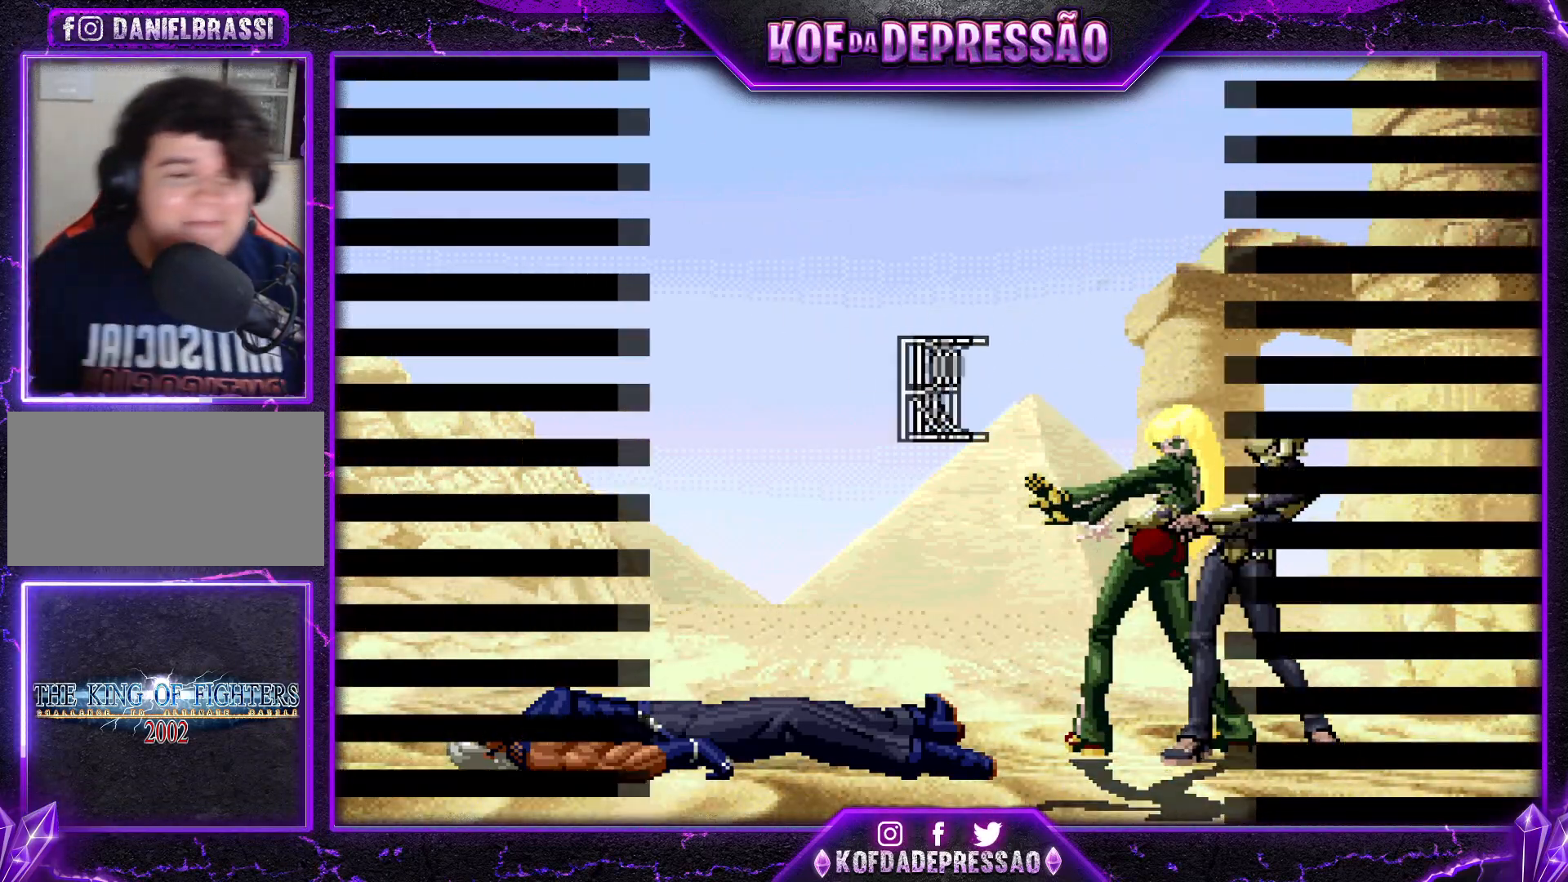
{"buttons": [], "left_stick": "center", "events": [[17, "R1", "up"], [34, "L2", "up"], [50, "SQUARE", "up"], [50, "TRIANGLE", "up"], [67, "CROSS", "up"], [167, "TRIANGLE", "down"], [184, "R1", "down"], [184, "SQUARE", "down"], [200, "CROSS", "down"], [200, "R1", "up"], [217, "CROSS", "up"], [234, "SQUARE", "up"], [234, "TRIANGLE", "up"], [284, "CROSS", "down"], [284, "SQUARE", "down"], [300, "CIRCLE", "down"], [300, "TRIANGLE", "down"], [334, "TRIANGLE", "up"], [351, "CROSS", "up"], [351, "SQUARE", "up"], [367, "CIRCLE", "up"]]}
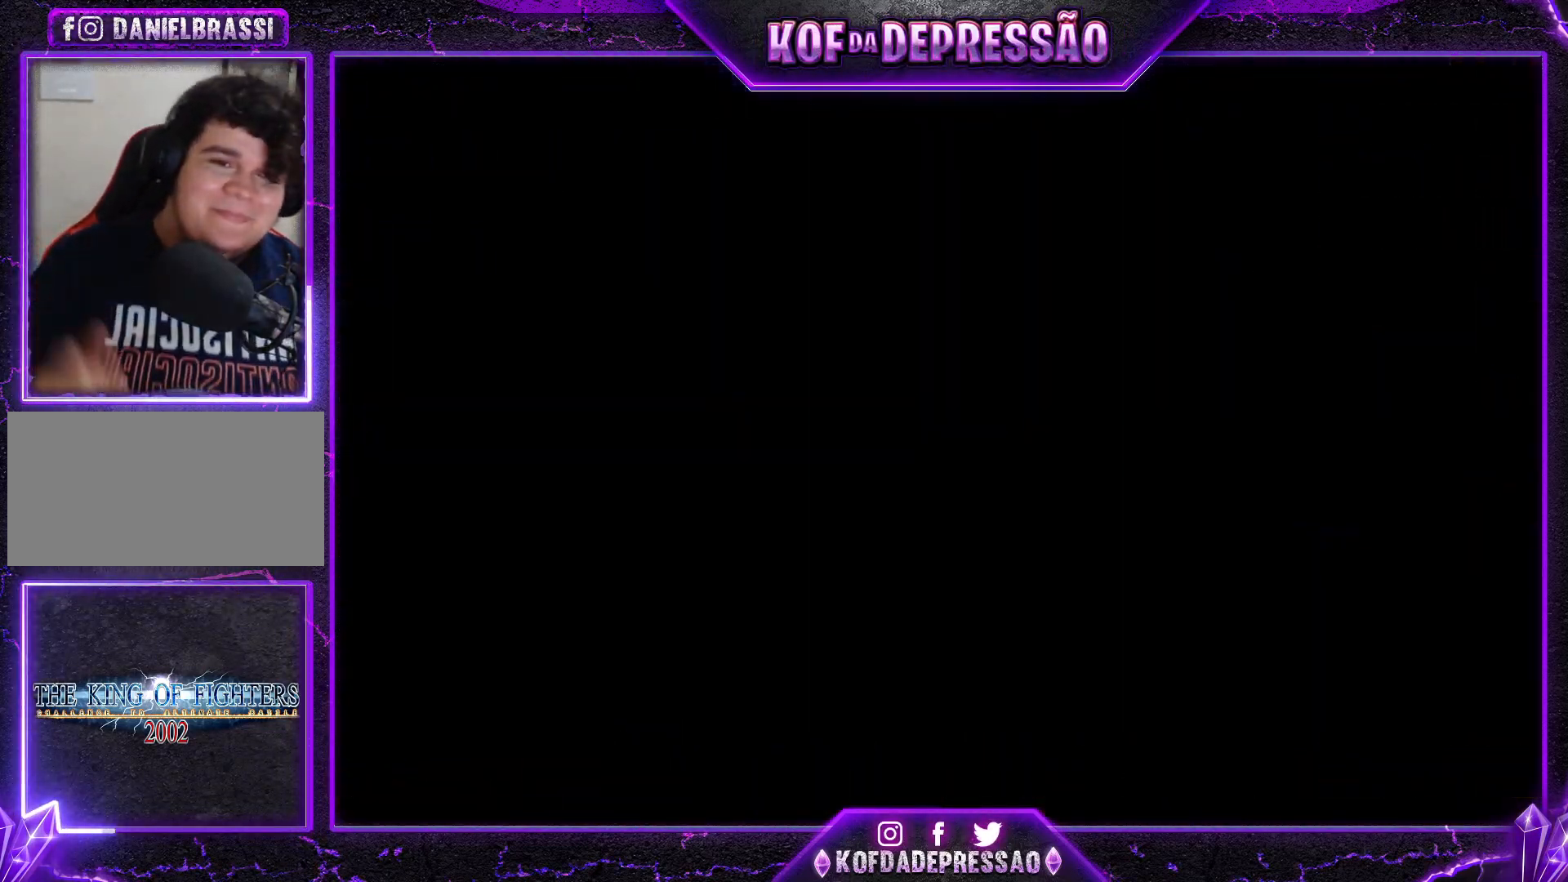
{"buttons": [], "left_stick": "center", "events": [[183, "CIRCLE", "down"], [183, "CROSS", "down"], [200, "CROSS", "up"], [217, "CIRCLE", "up"], [333, "CIRCLE", "down"], [383, "CIRCLE", "up"]]}
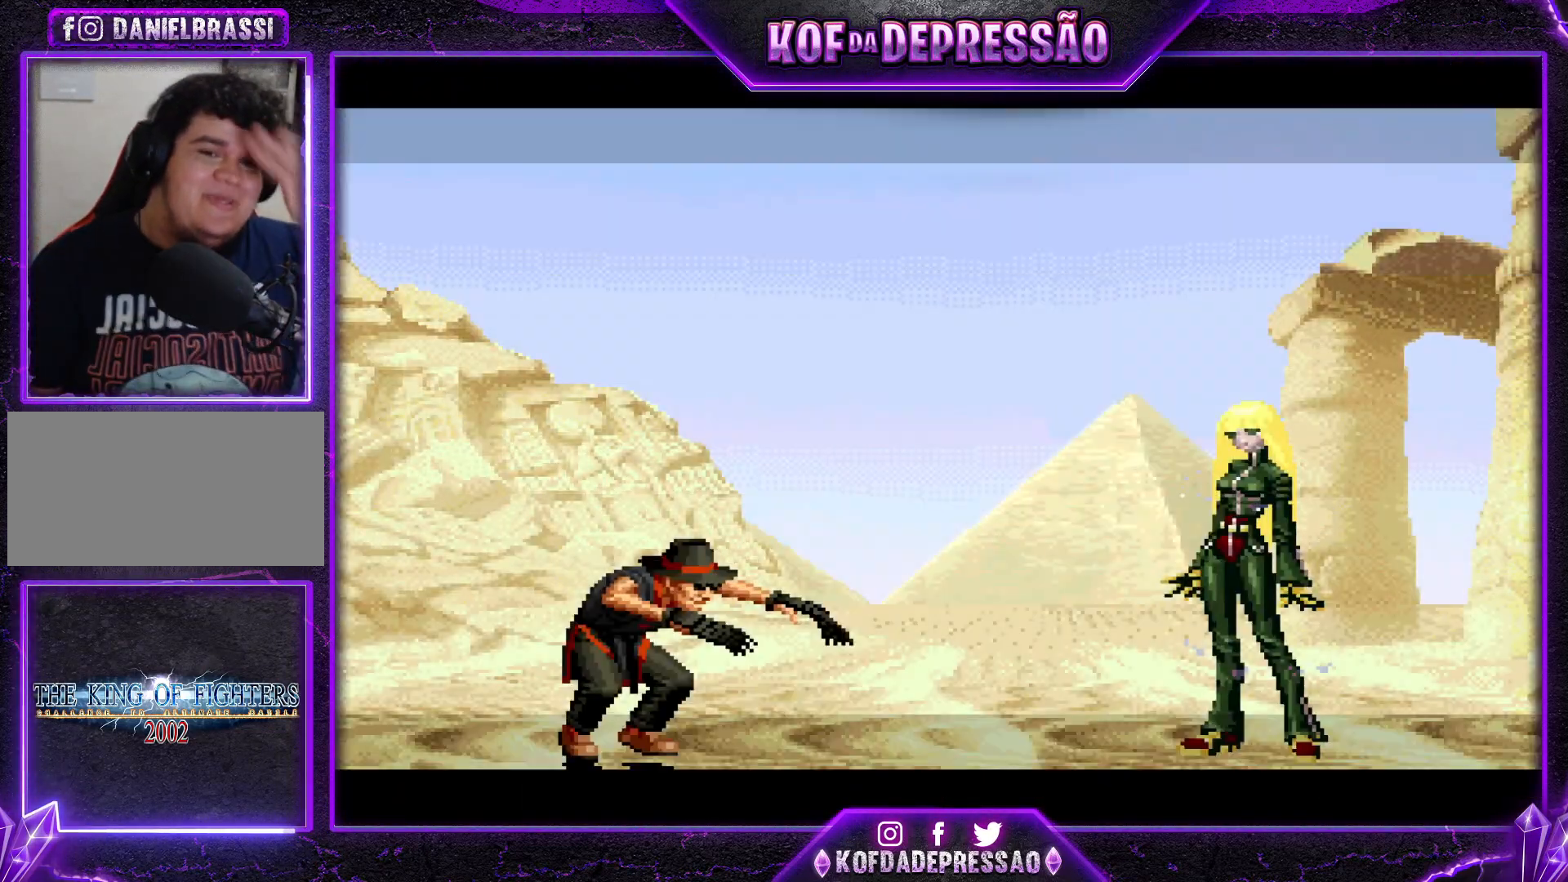
{"buttons": [], "left_stick": "center", "events": [[50, "CIRCLE", "down"], [84, "CIRCLE", "up"], [217, "CIRCLE", "down"], [217, "SQUARE", "down"], [250, "CIRCLE", "up"], [267, "SQUARE", "up"]]}
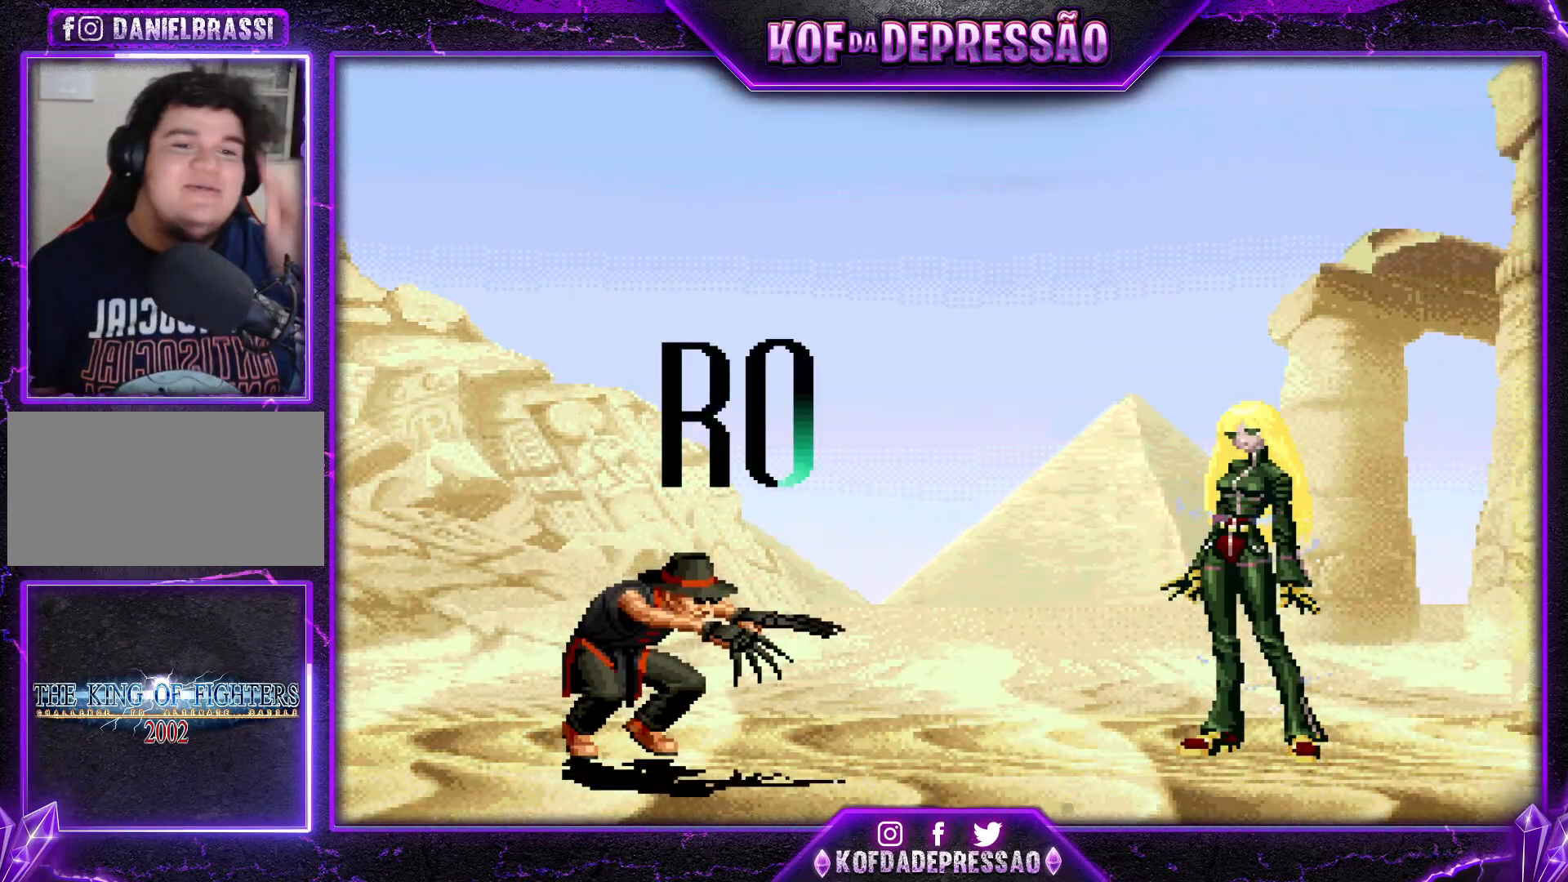
{"buttons": ["CROSS", "SQUARE", "TRIANGLE"], "left_stick": "center", "events": [[484, "SQUARE", "down"], [484, "TRIANGLE", "down"], [500, "CROSS", "down"]]}
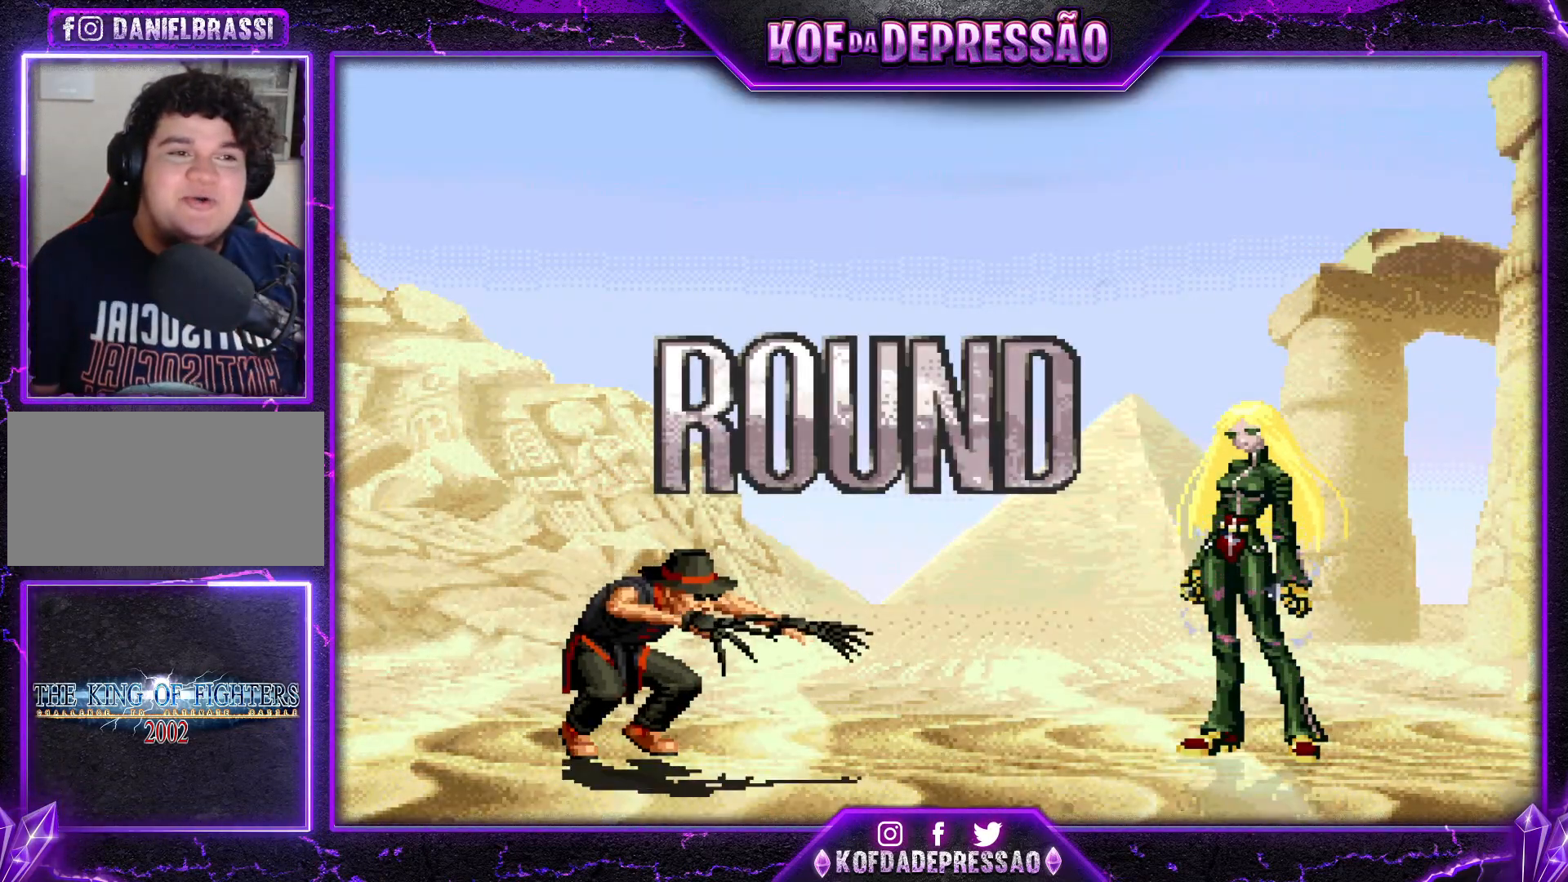
{"buttons": [], "left_stick": "left", "events": [[17, "CROSS", "up"], [17, "SQUARE", "up"], [50, "TRIANGLE", "up"], [134, "TRIANGLE", "down"], [217, "TRIANGLE", "up"], [451, "left_stick", "left"]]}
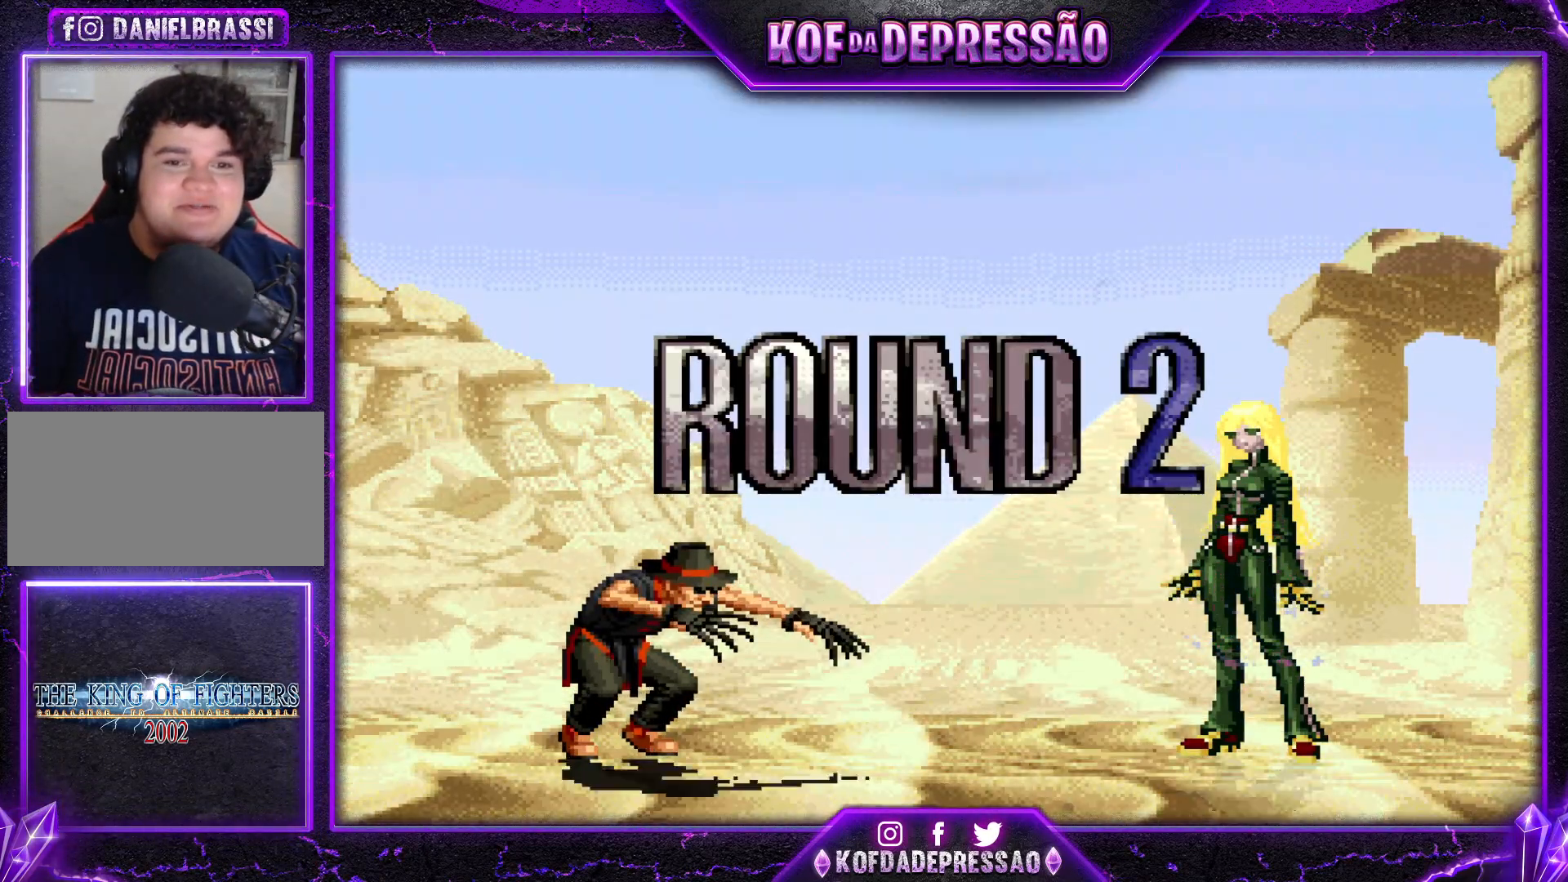
{"buttons": [], "left_stick": "up-left", "events": [[267, "left_stick", "up-left"]]}
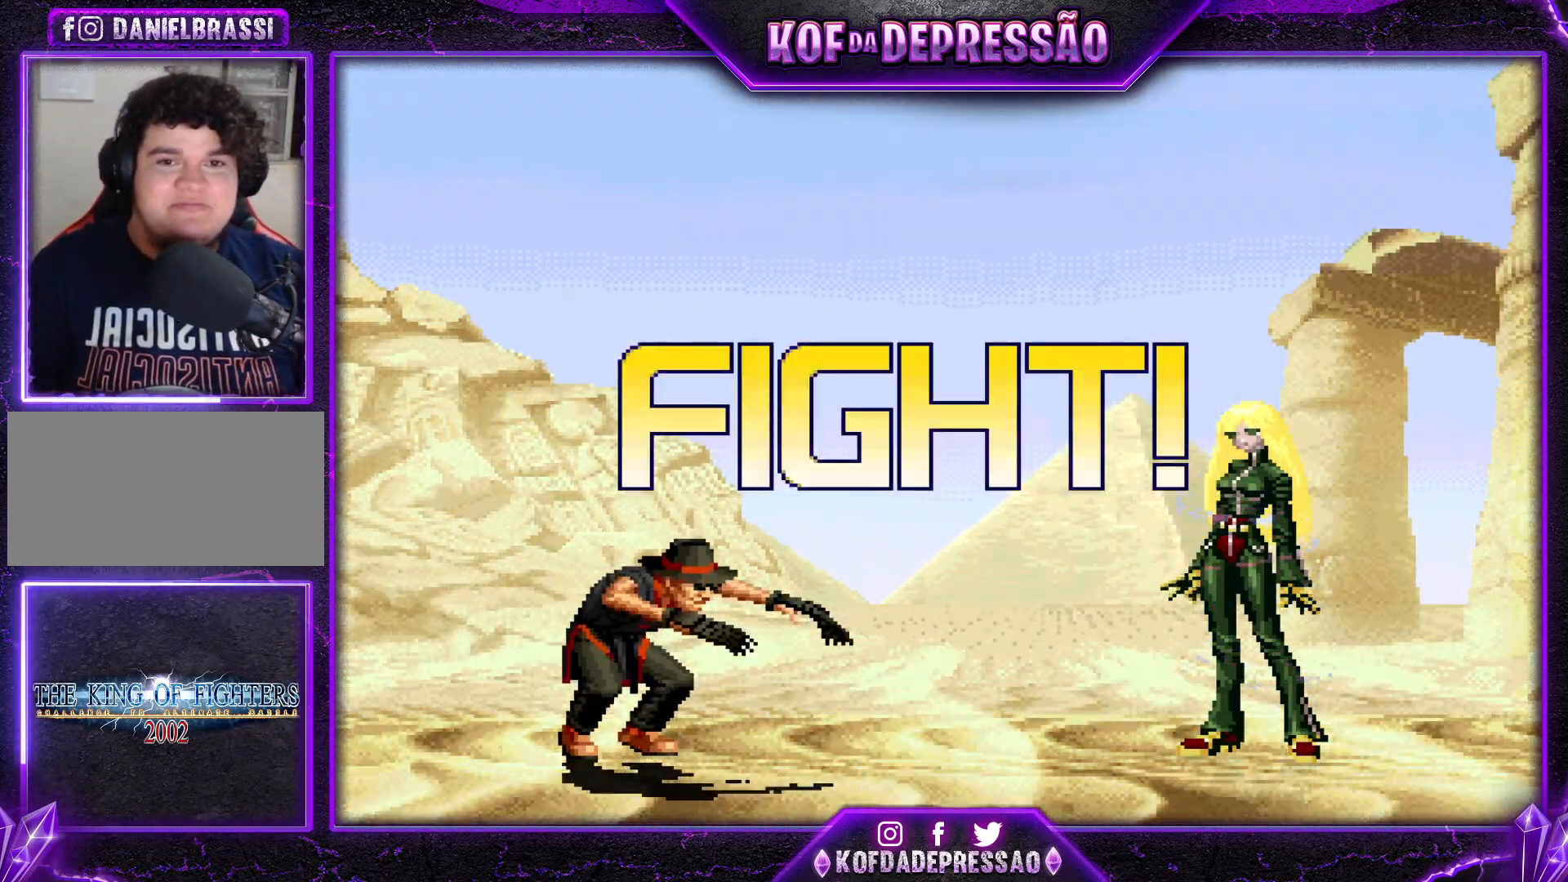
{"buttons": [], "left_stick": "up-left", "events": []}
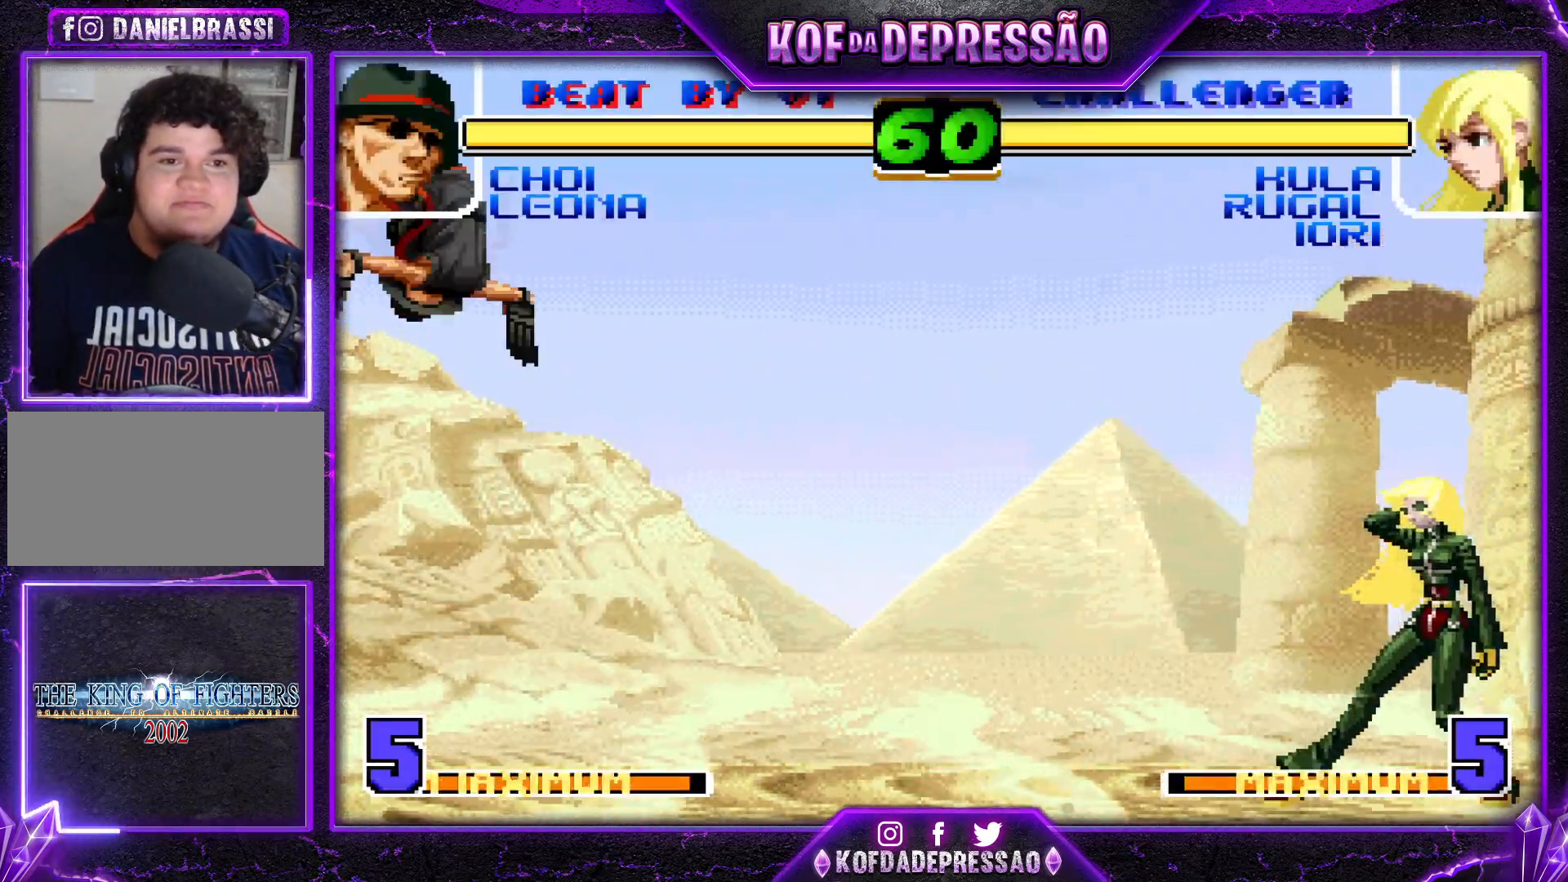
{"buttons": ["SQUARE", "R1"], "left_stick": "left", "events": [[66, "left_stick", "down-left"], [116, "left_stick", "down-right"], [183, "left_stick", "up-right"], [233, "left_stick", "up-left"], [283, "left_stick", "down"], [367, "left_stick", "right"], [400, "R1", "down"], [400, "SQUARE", "down"], [467, "left_stick", "left"]]}